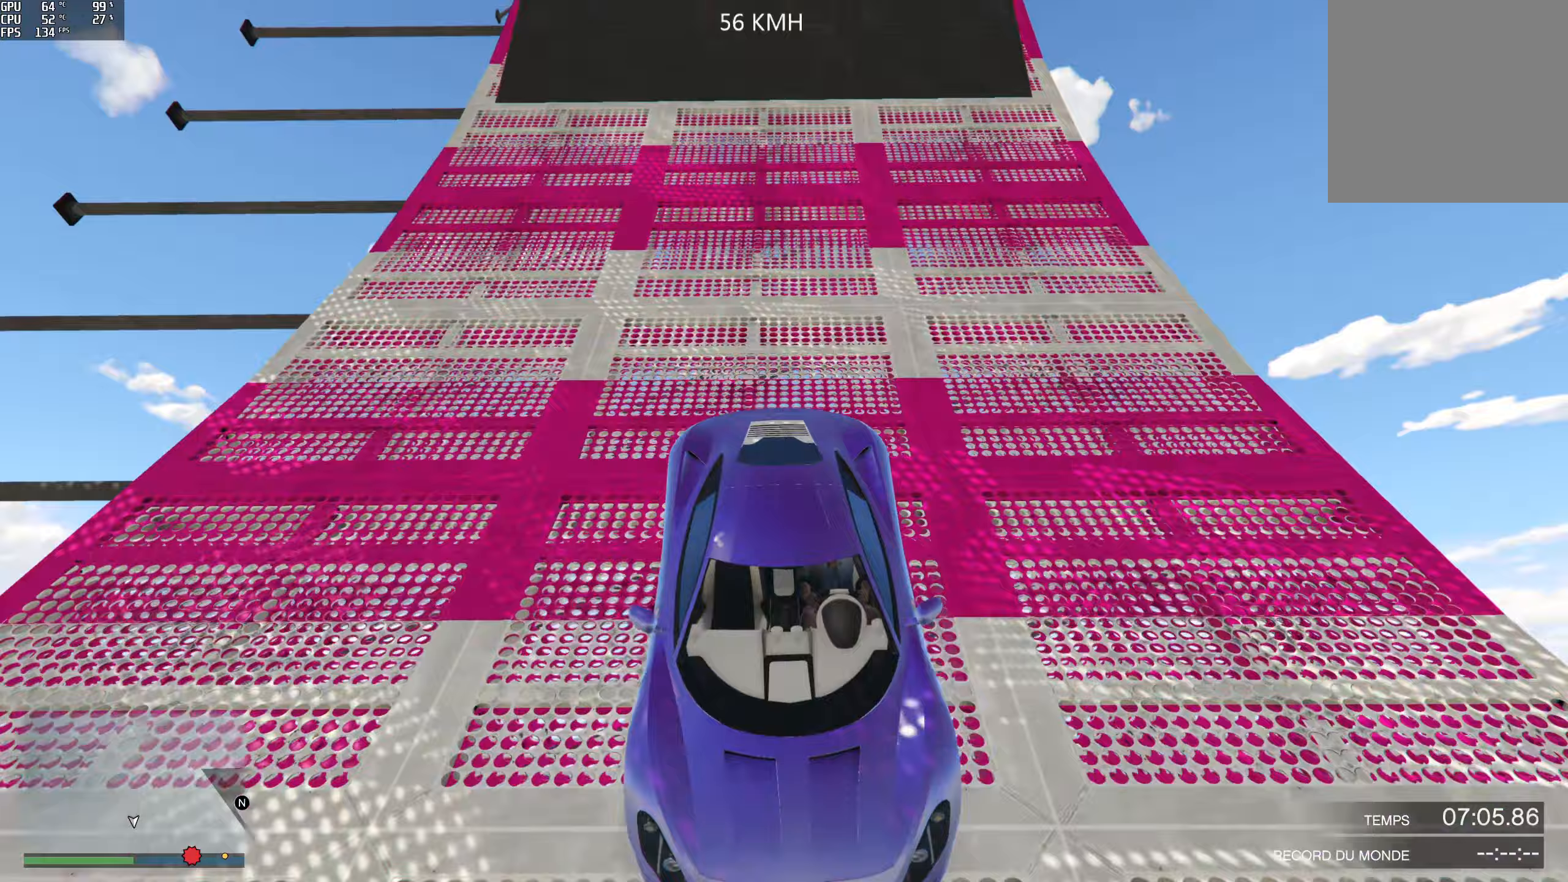
Gameplay with a controller (Xbox layout); each line is a JSON object with the inputs held at the frame after it. "events" lists button and stick changes between this image and that frame as [ms after this image, input, new state], when the widget could be followed in between.
{"buttons": ["L2"], "left_stick": "center", "right_stick": "center", "events": []}
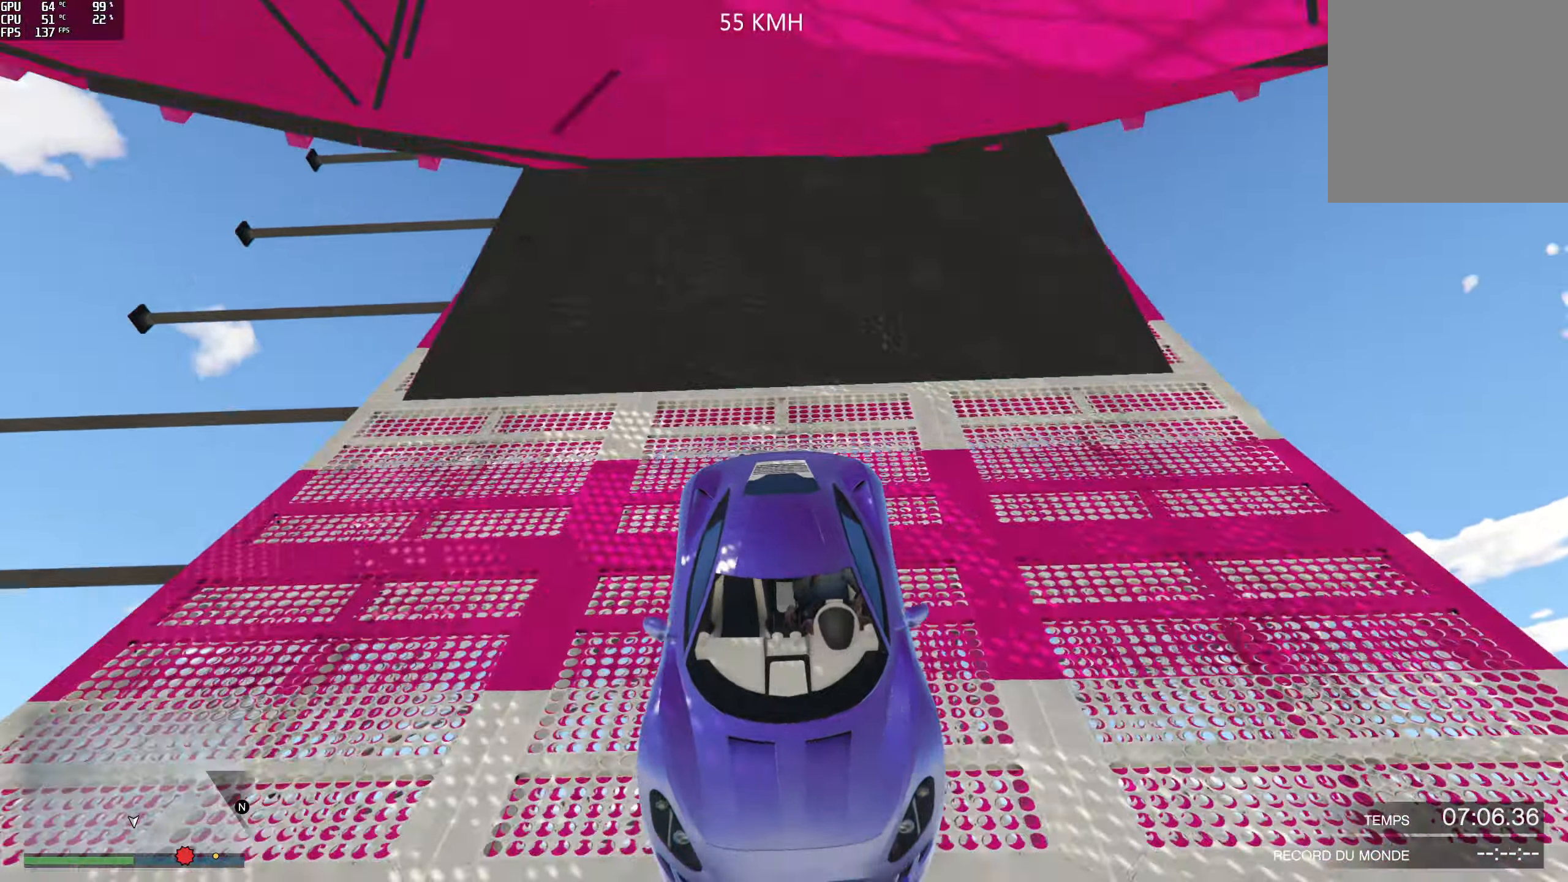
{"buttons": ["R3"], "left_stick": "left", "right_stick": "center", "events": [[83, "L2", "up"], [417, "left_stick", "left"], [467, "R3", "down"]]}
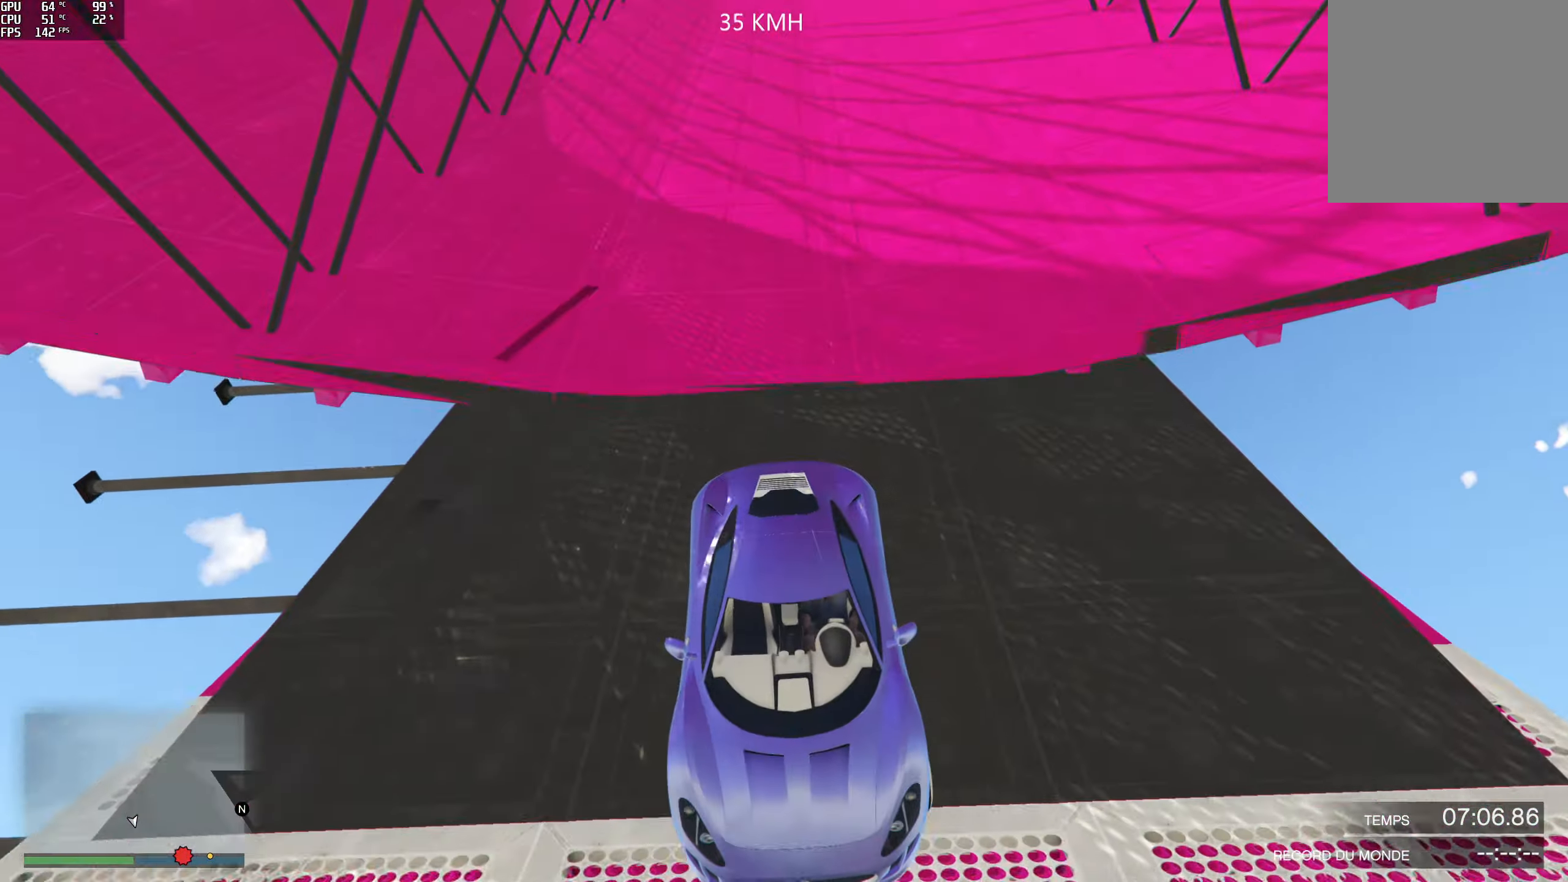
{"buttons": ["R2"], "left_stick": "center", "right_stick": "center", "events": [[33, "left_stick", "center"], [133, "R3", "up"], [217, "R2", "down"]]}
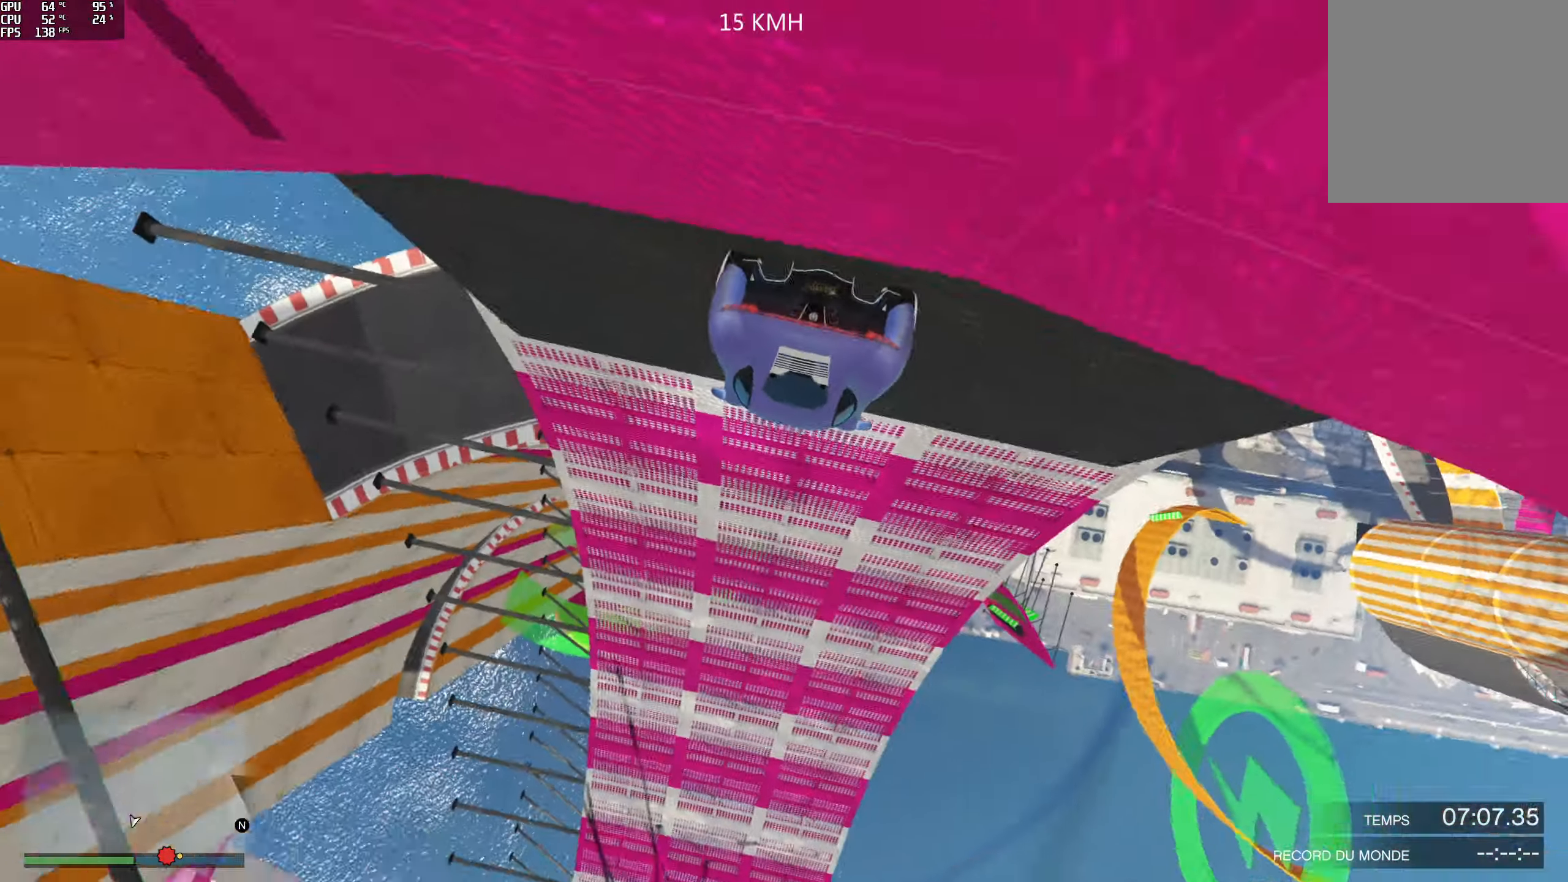
{"buttons": ["R2", "R3"], "left_stick": "center", "right_stick": "center", "events": [[400, "R3", "down"]]}
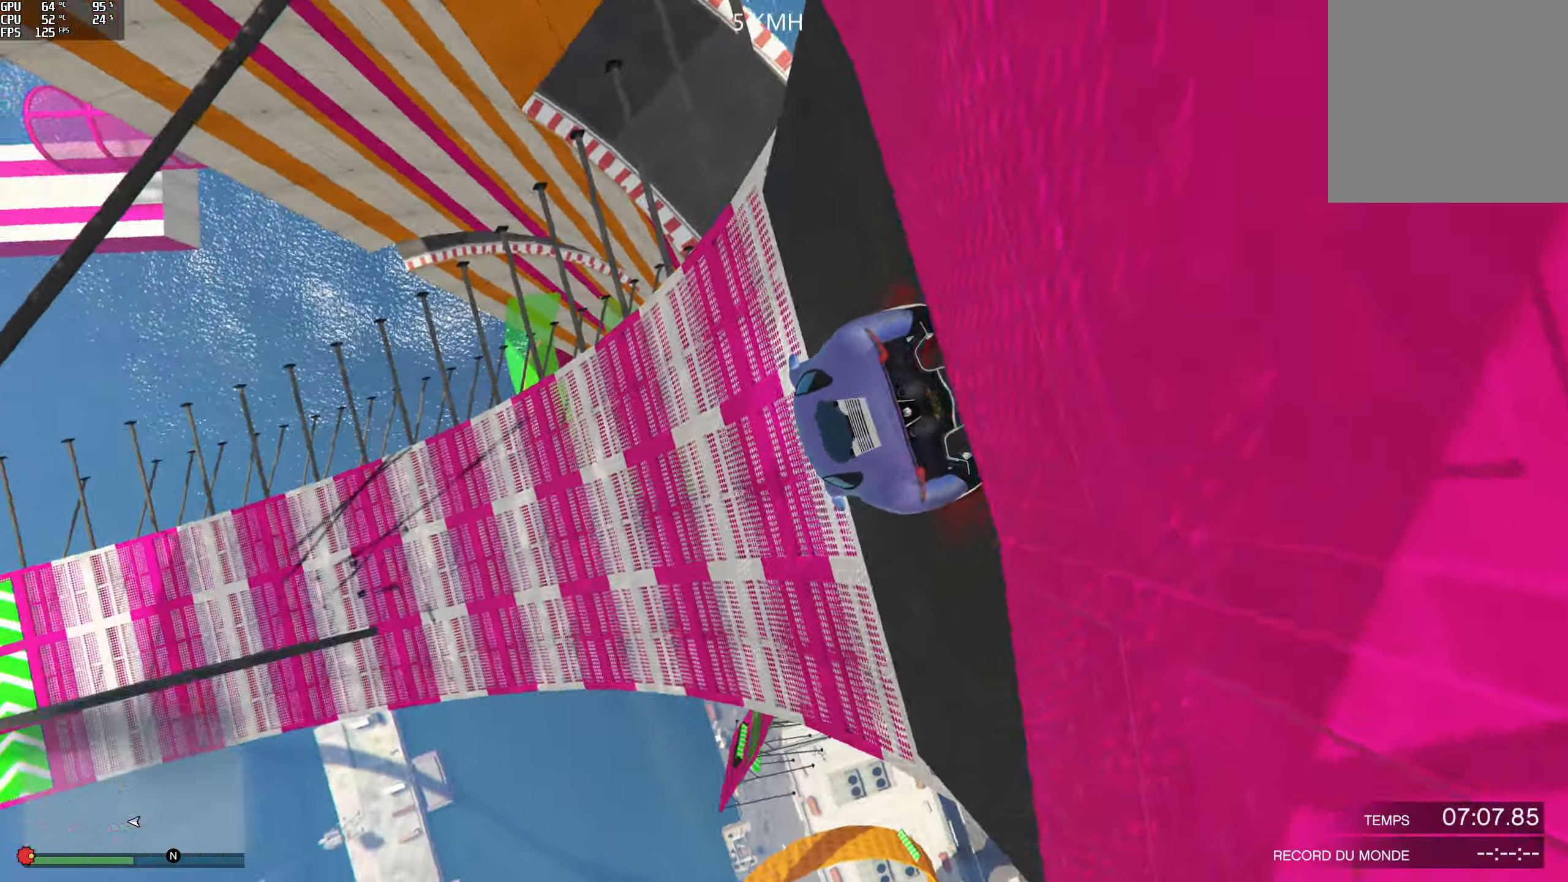
{"buttons": ["R2"], "left_stick": "center", "right_stick": "center", "events": [[67, "R3", "up"]]}
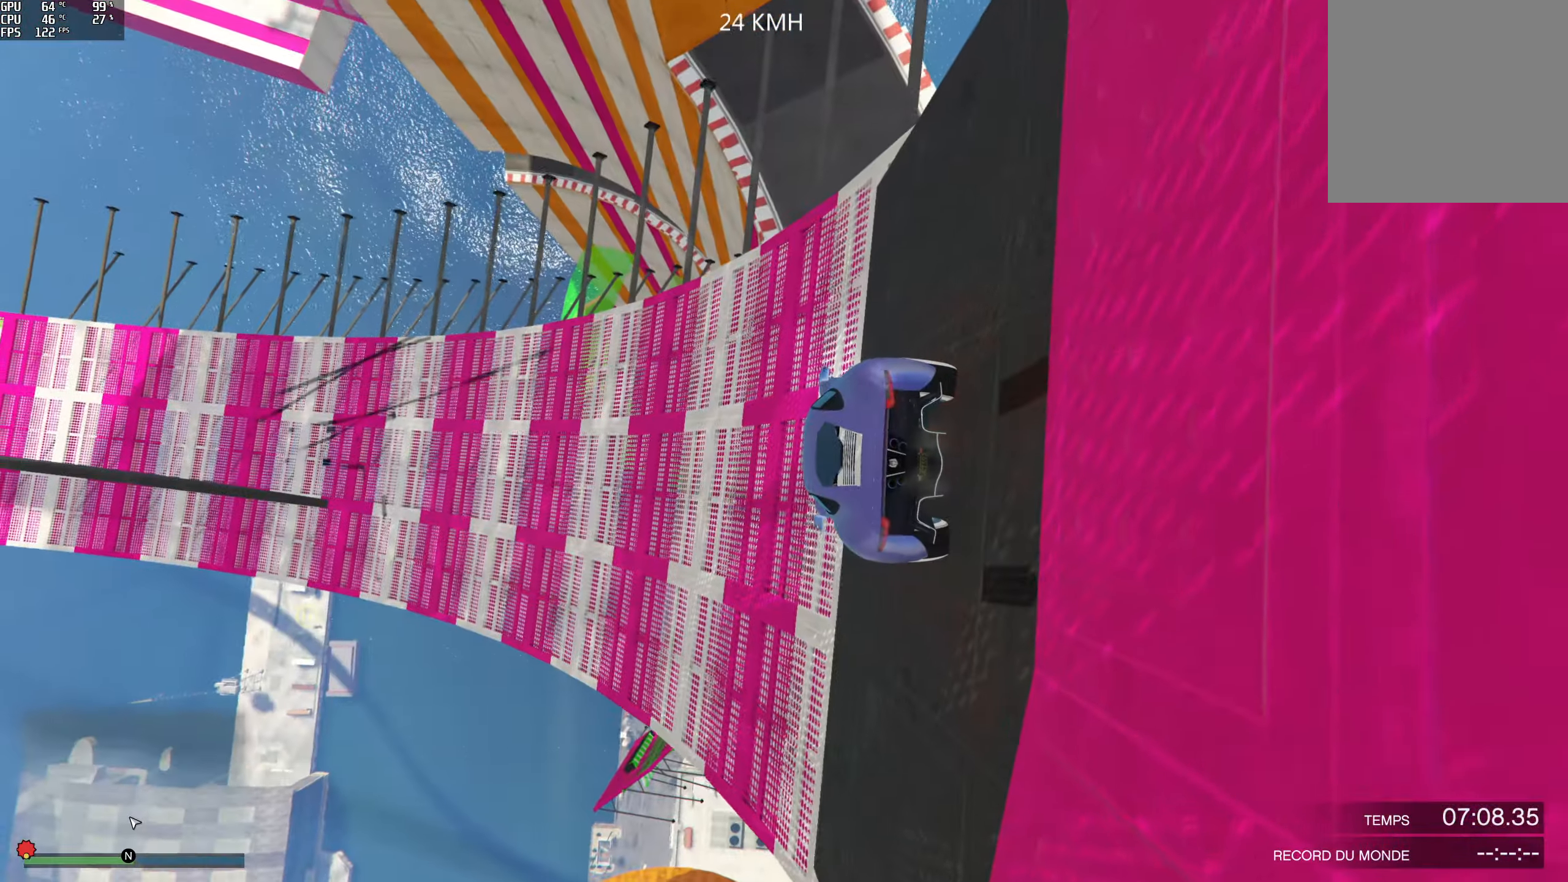
{"buttons": ["R2"], "left_stick": "center", "right_stick": "up", "events": [[300, "right_stick", "up"], [350, "left_stick", "left"], [483, "left_stick", "center"]]}
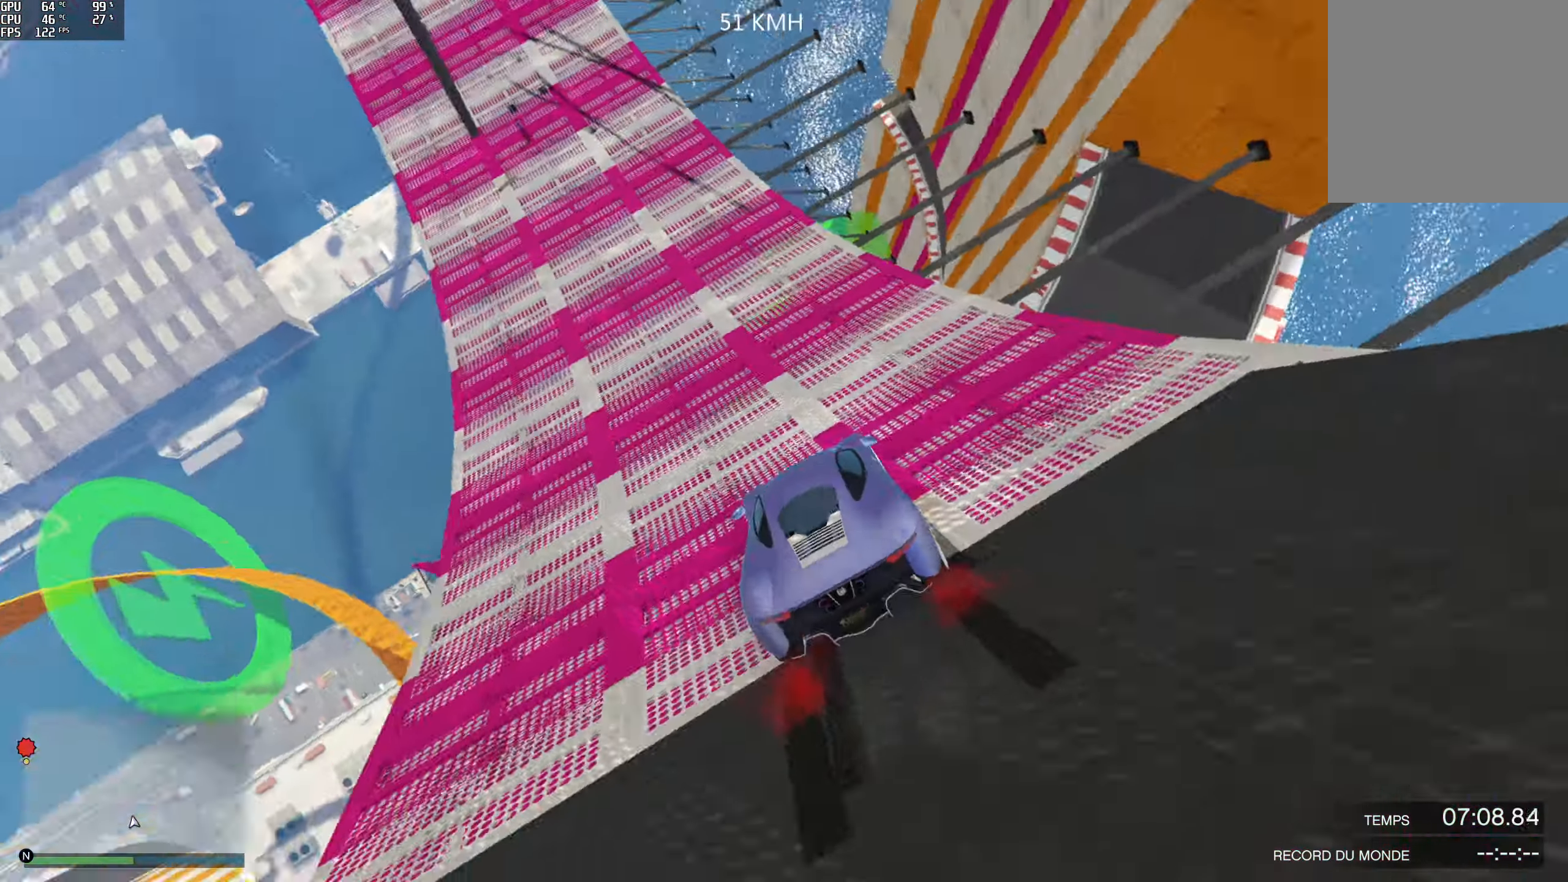
{"buttons": ["R2"], "left_stick": "center", "right_stick": "up", "events": []}
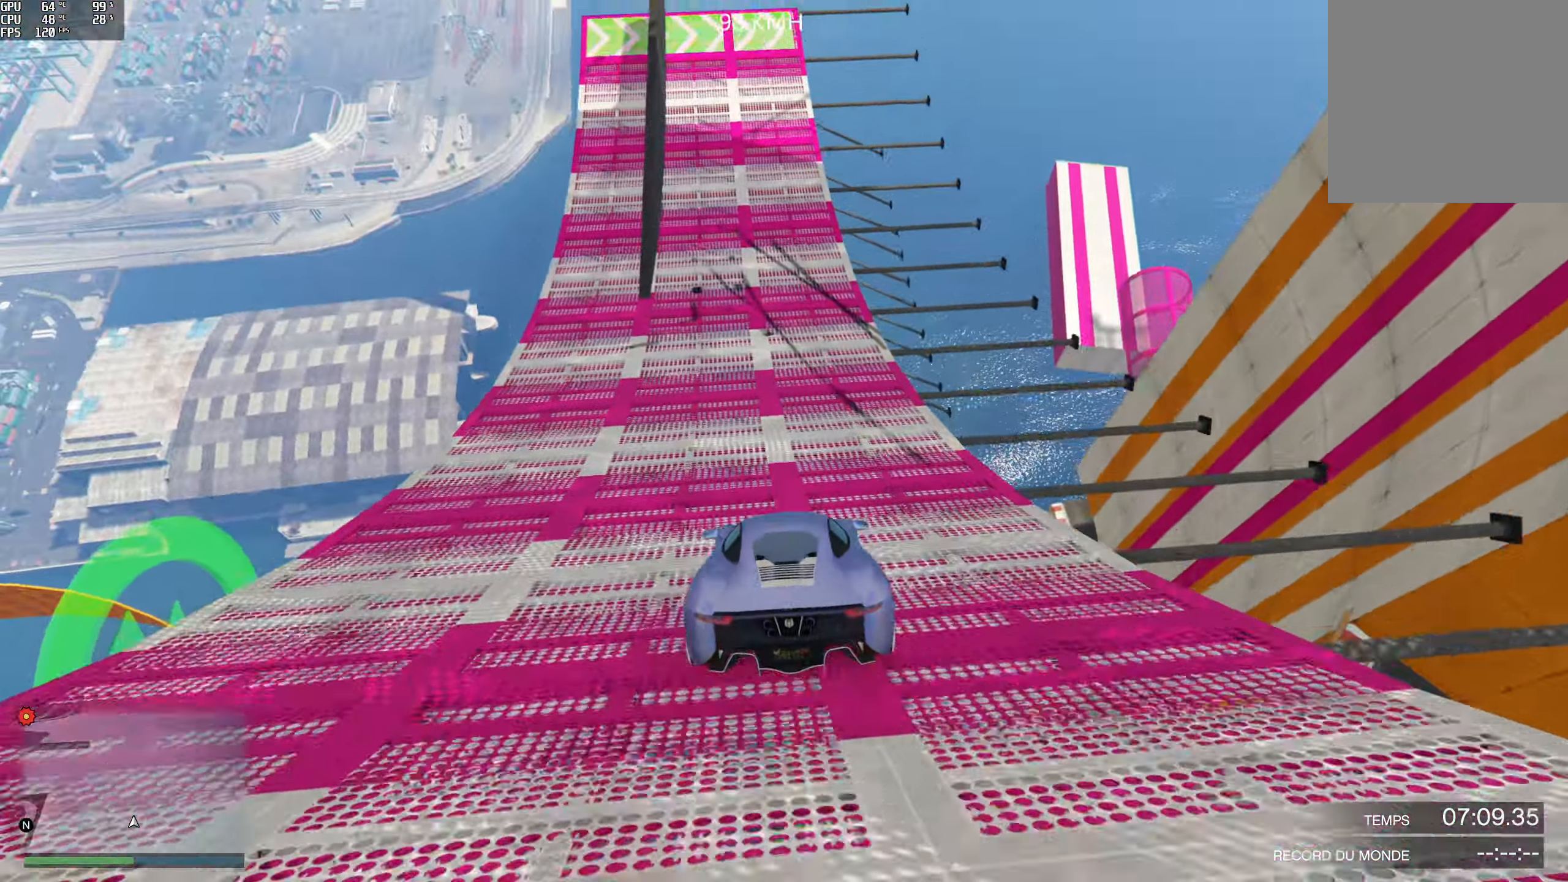
{"buttons": ["R2"], "left_stick": "center", "right_stick": "center", "events": [[33, "right_stick", "center"], [117, "left_stick", "left"], [250, "left_stick", "center"]]}
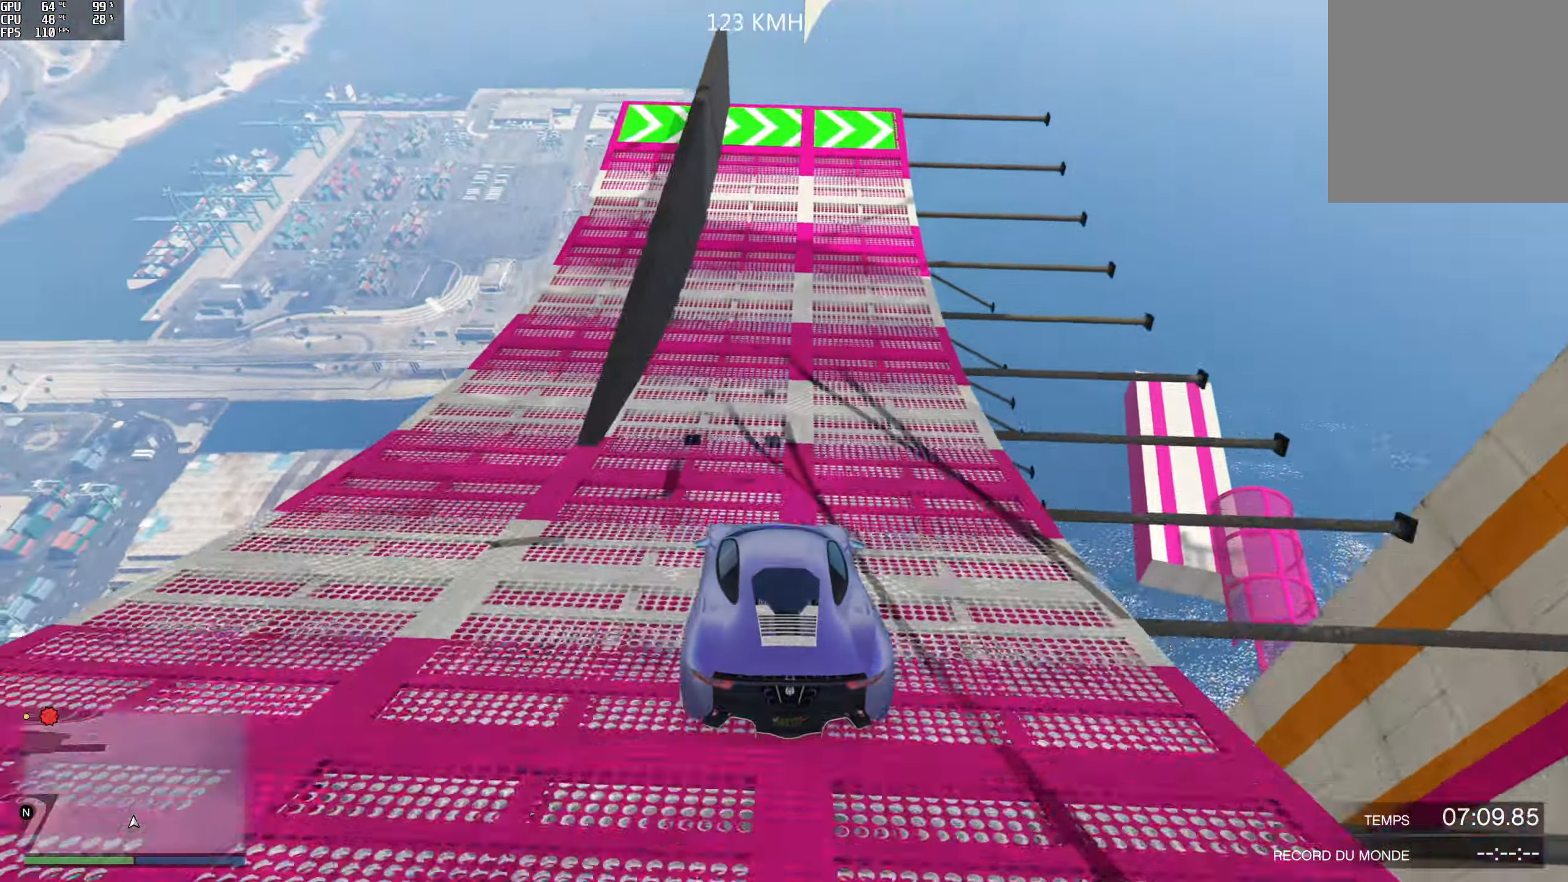
{"buttons": ["R2"], "left_stick": "center", "right_stick": "center", "events": [[17, "left_stick", "left"], [133, "left_stick", "center"]]}
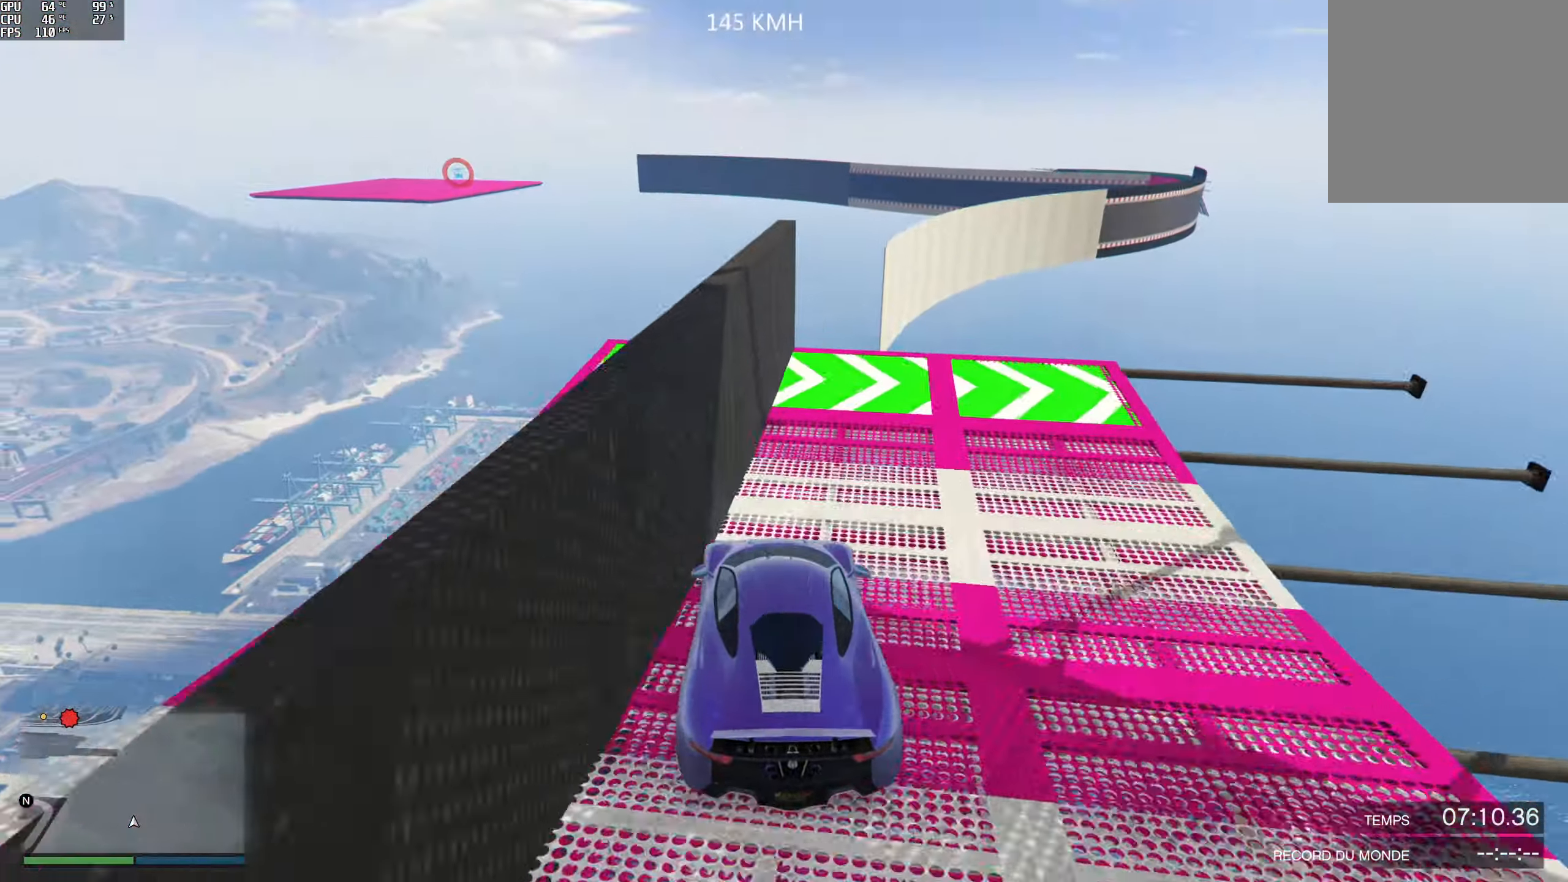
{"buttons": ["R2"], "left_stick": "center", "right_stick": "center", "events": []}
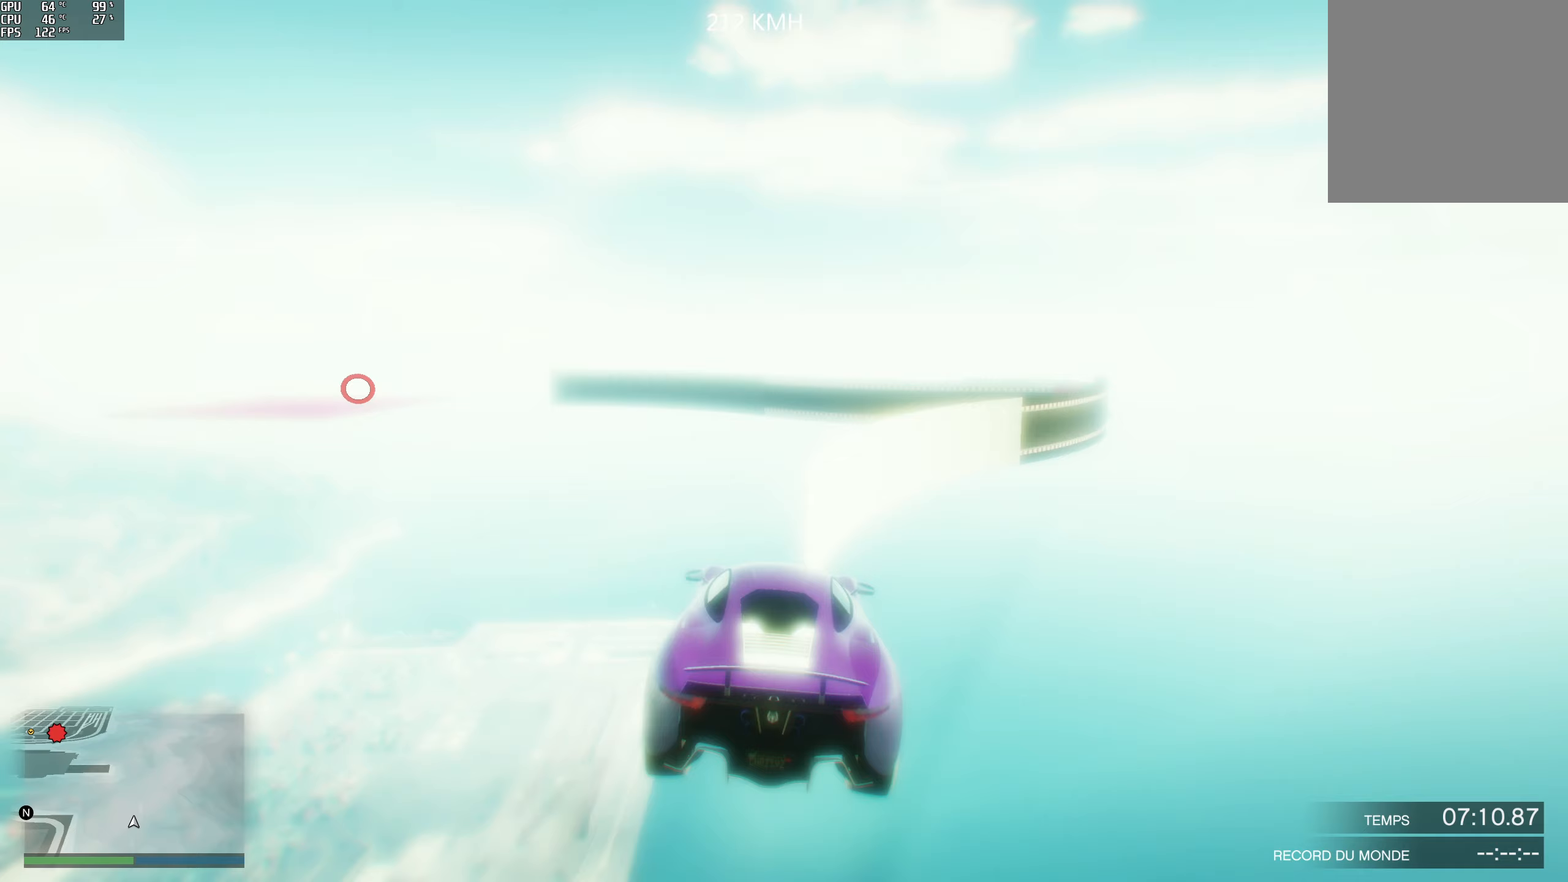
{"buttons": [], "left_stick": "down-right", "right_stick": "center", "events": [[50, "left_stick", "right"], [100, "left_stick", "down-right"], [233, "R2", "up"]]}
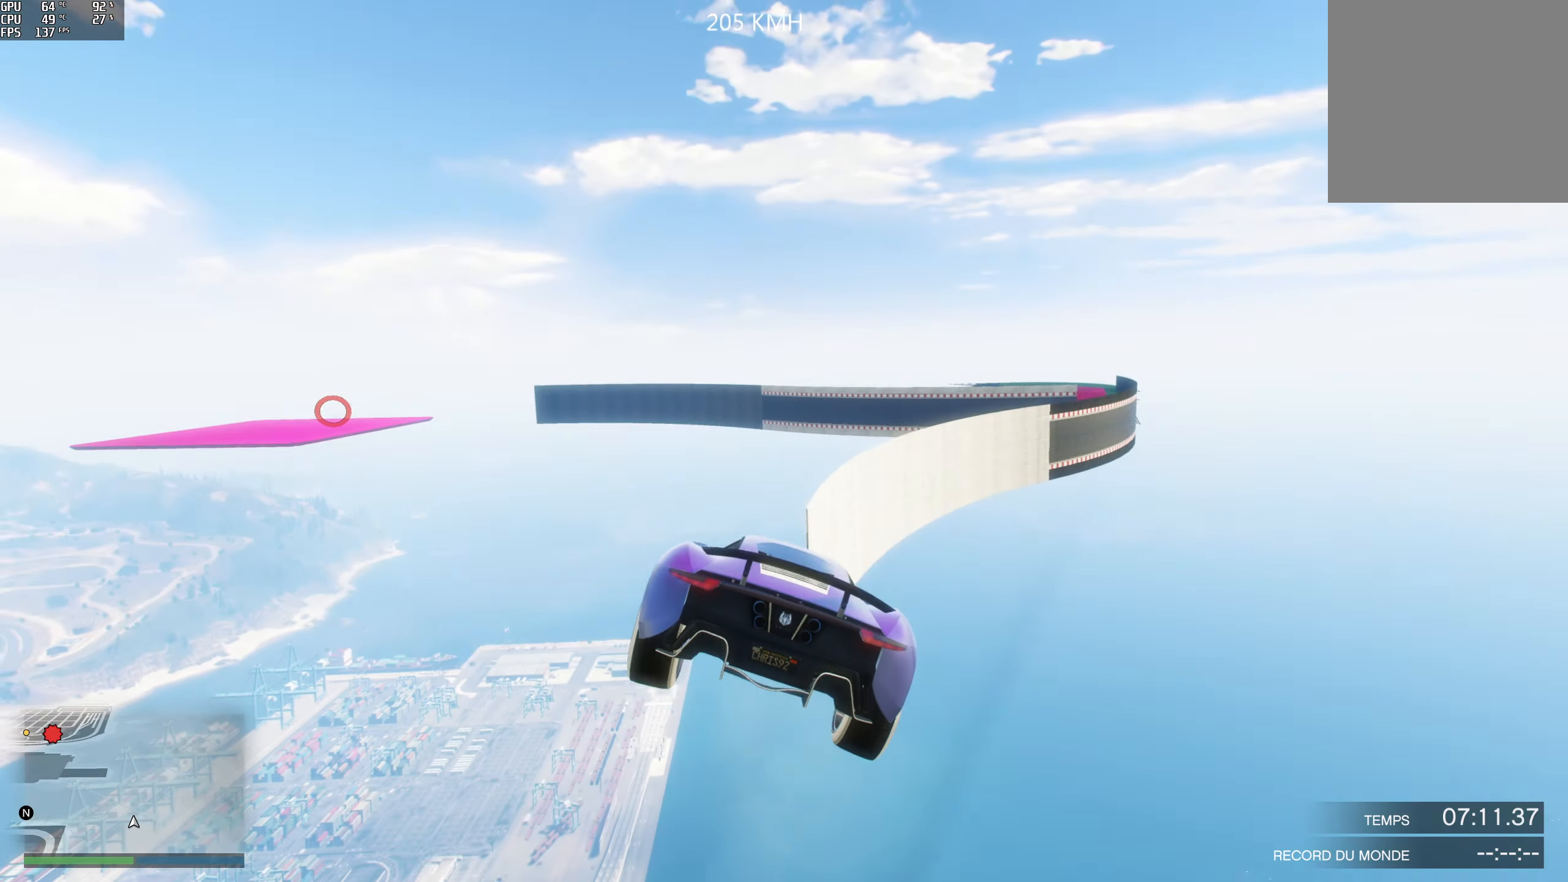
{"buttons": [], "left_stick": "center", "right_stick": "down-right", "events": [[350, "right_stick", "down-right"], [467, "left_stick", "center"]]}
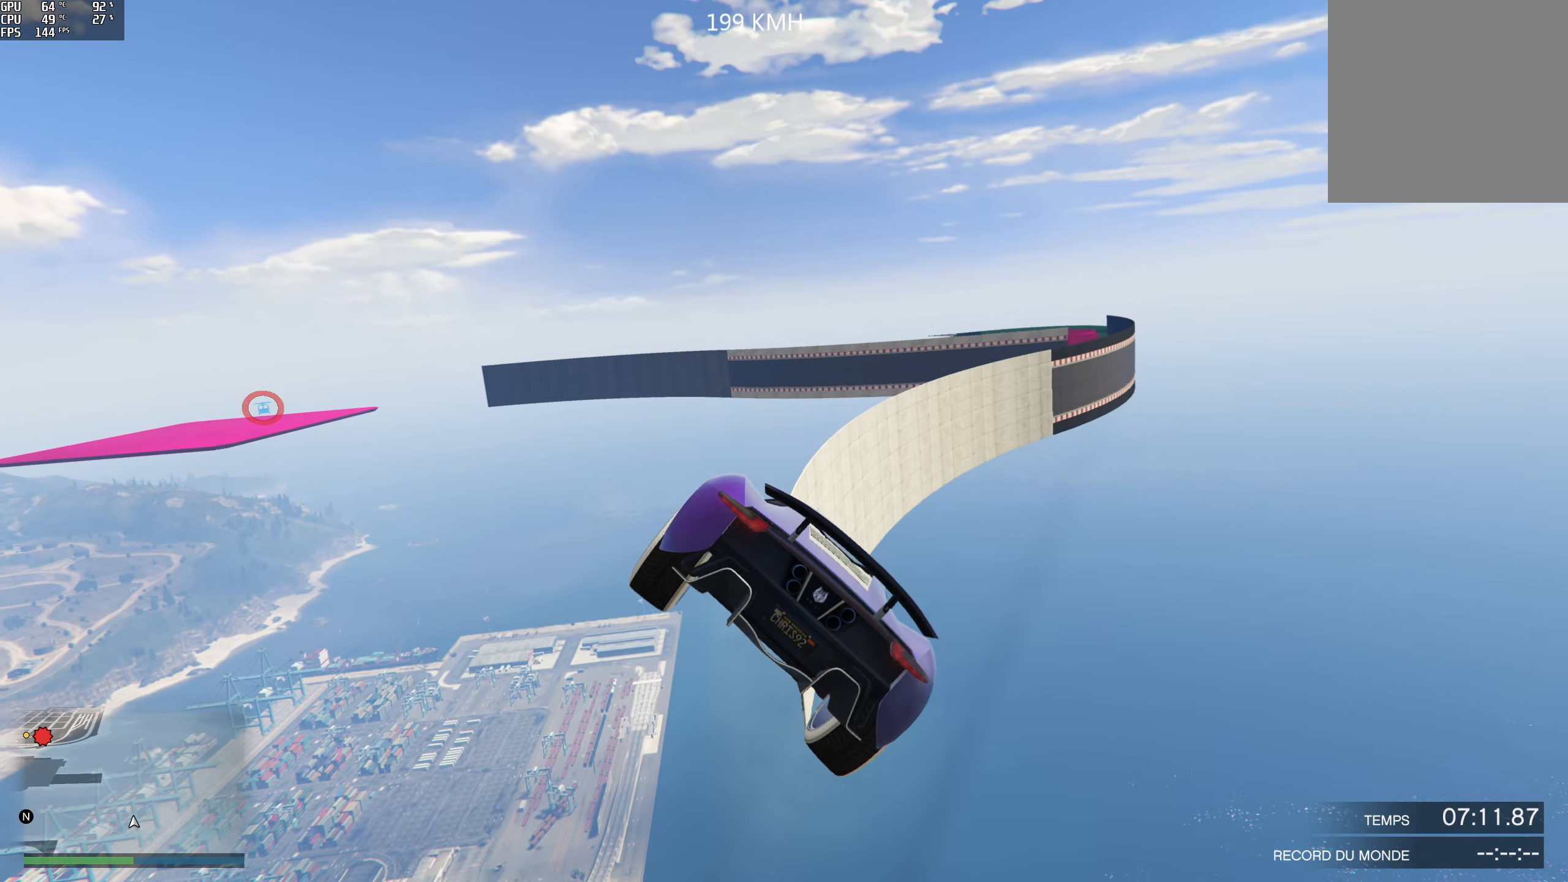
{"buttons": [], "left_stick": "center", "right_stick": "down-right", "events": []}
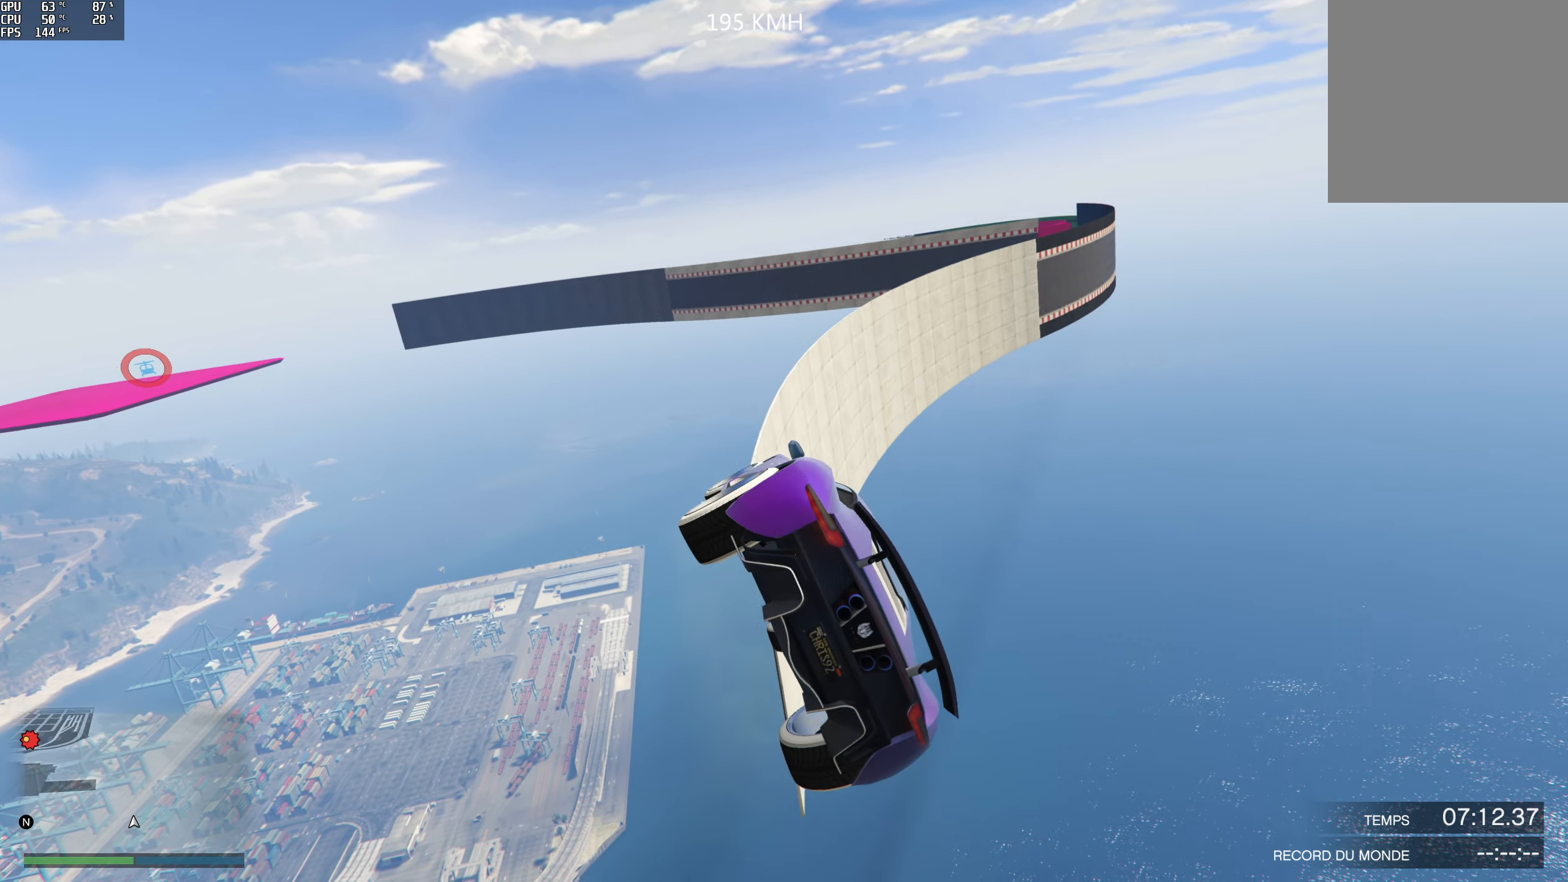
{"buttons": [], "left_stick": "center", "right_stick": "down-right", "events": [[133, "left_stick", "left"], [300, "left_stick", "center"]]}
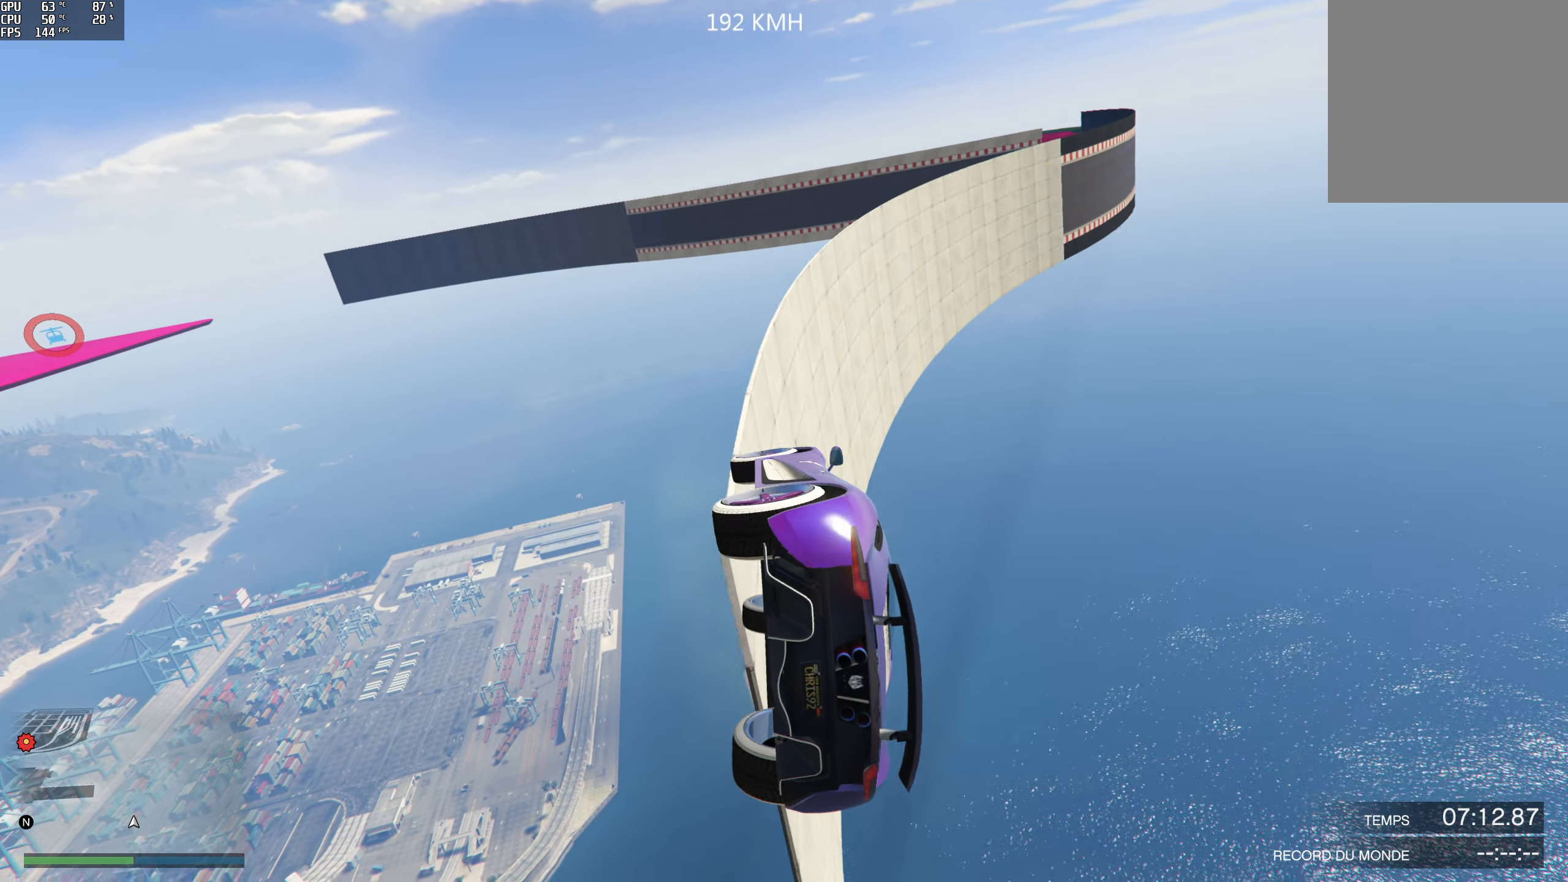
{"buttons": [], "left_stick": "left", "right_stick": "up-left", "events": [[67, "left_stick", "left"], [100, "right_stick", "center"], [300, "R2", "down"], [300, "right_stick", "up"], [350, "left_stick", "center"], [367, "right_stick", "up-left"], [400, "left_stick", "left"], [483, "R2", "up"]]}
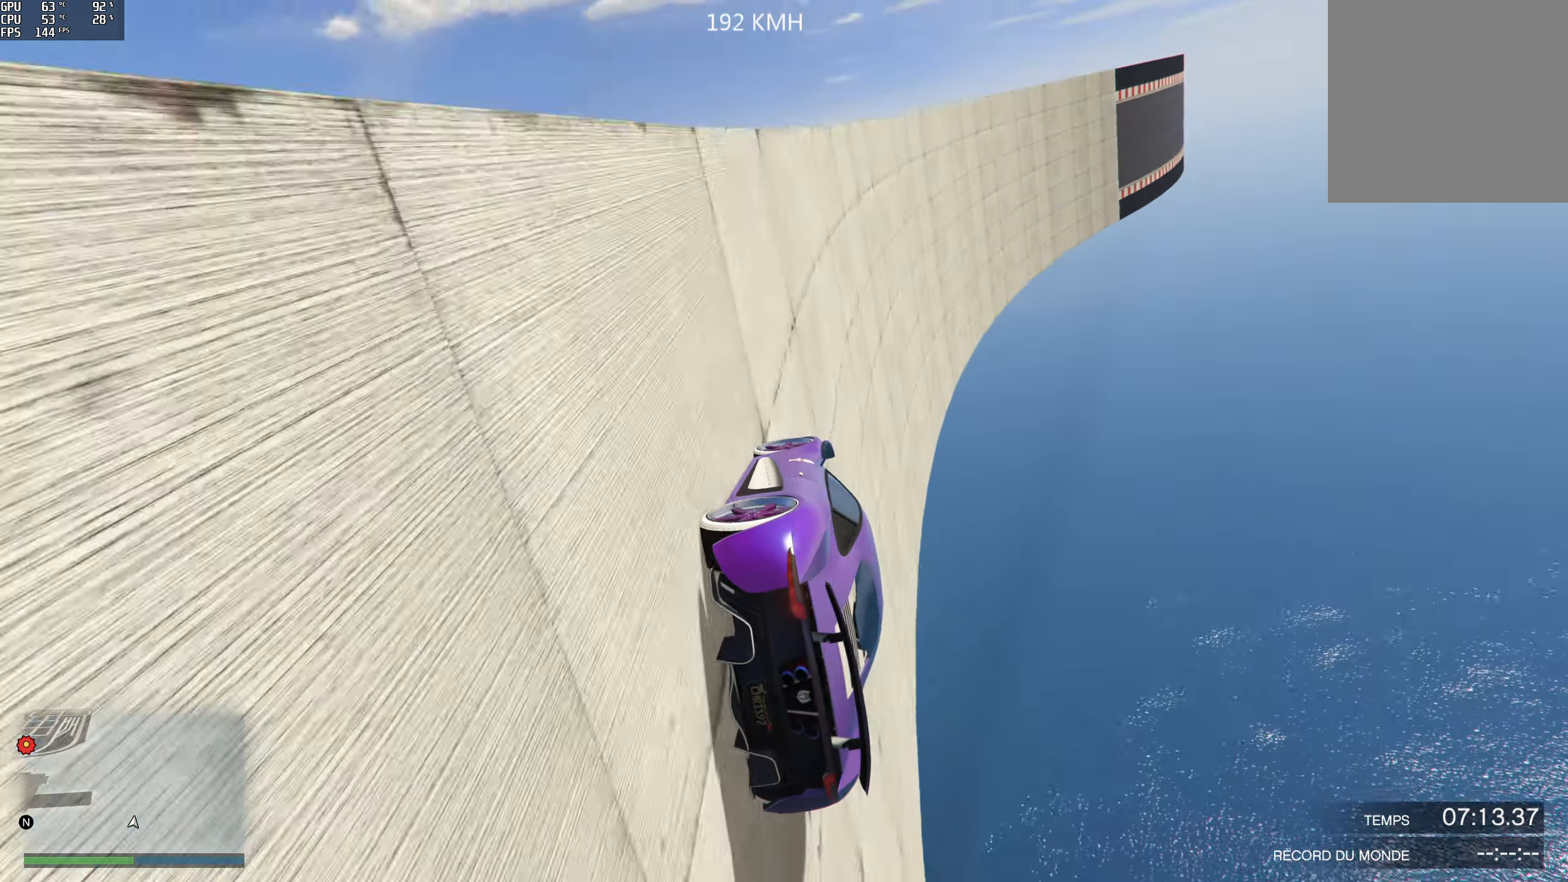
{"buttons": ["R2"], "left_stick": "left", "right_stick": "center", "events": [[67, "R2", "down"], [67, "left_stick", "center"], [117, "left_stick", "left"], [150, "right_stick", "center"], [300, "left_stick", "center"], [350, "left_stick", "left"]]}
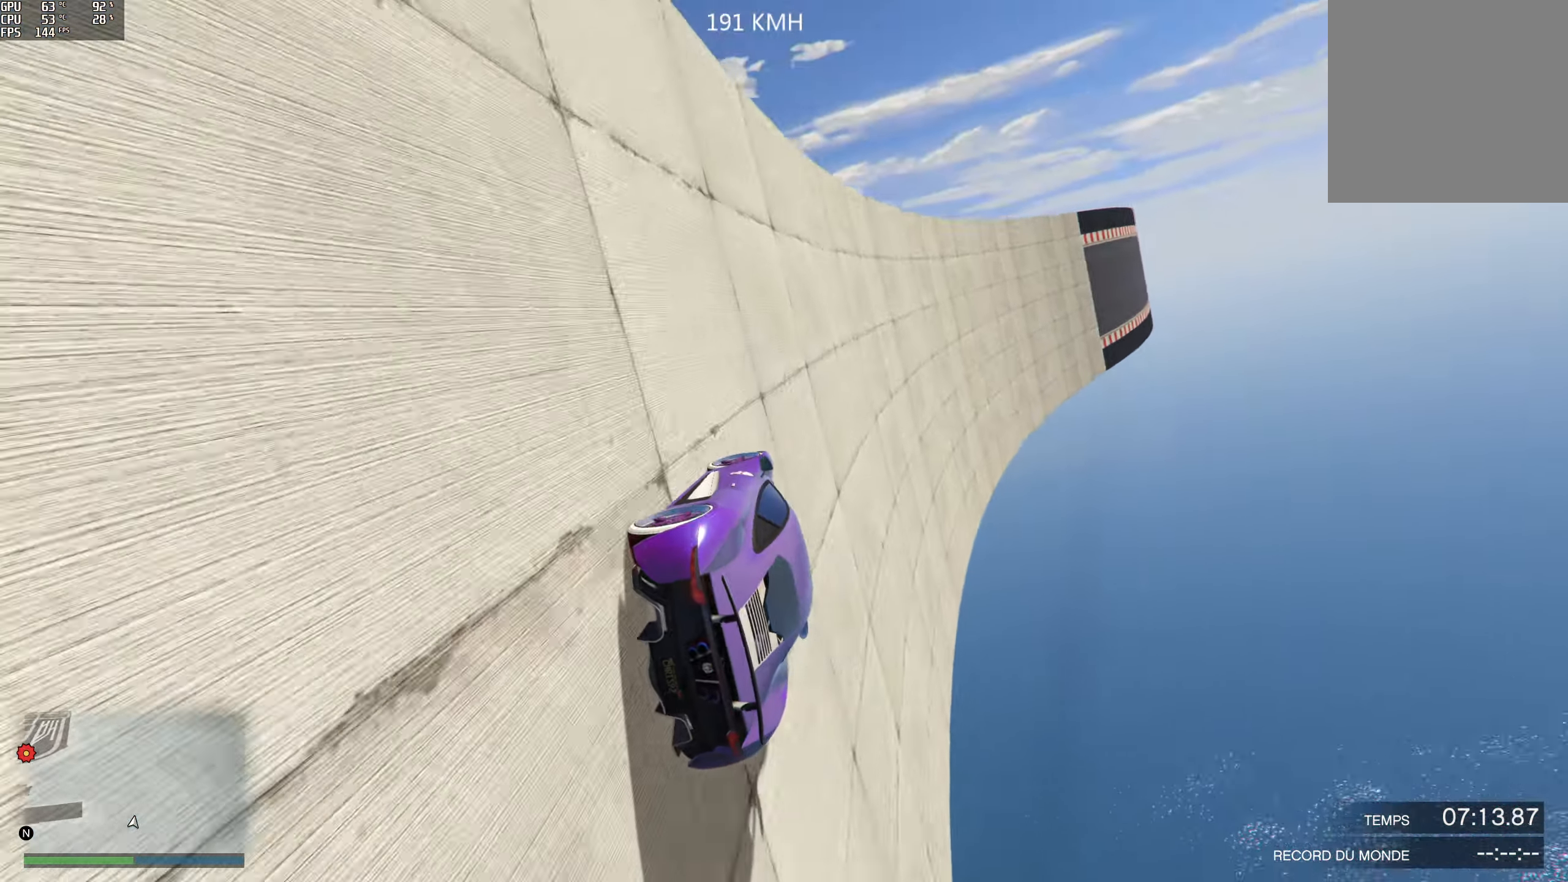
{"buttons": ["R2"], "left_stick": "left", "right_stick": "center", "events": [[17, "left_stick", "center"], [183, "left_stick", "left"], [317, "left_stick", "center"], [467, "left_stick", "left"]]}
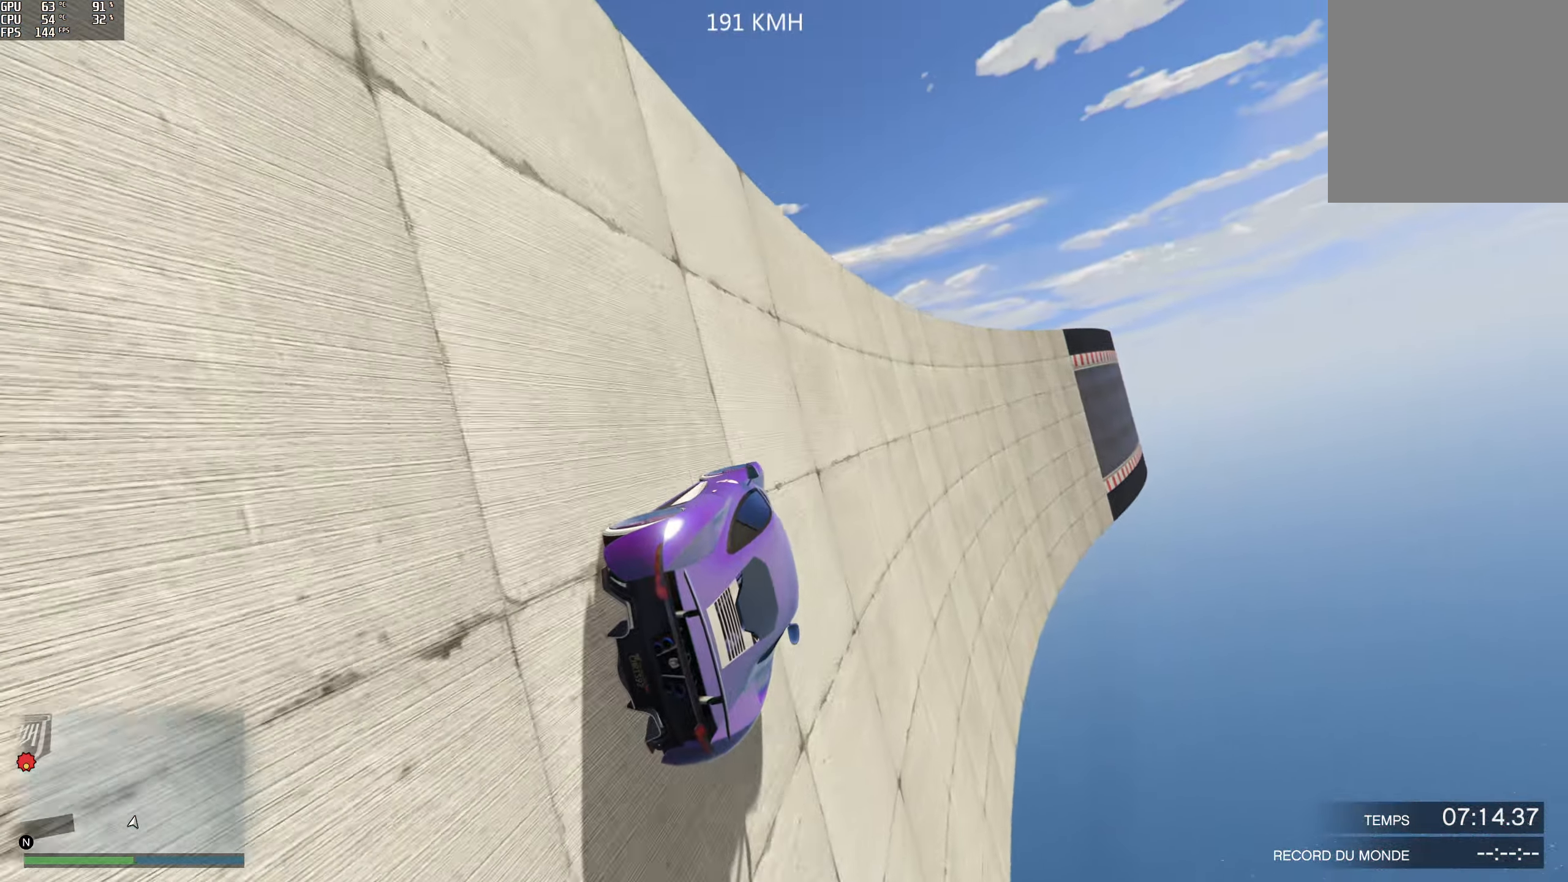
{"buttons": ["R2"], "left_stick": "center", "right_stick": "center", "events": [[67, "left_stick", "center"], [217, "left_stick", "left"], [317, "left_stick", "center"]]}
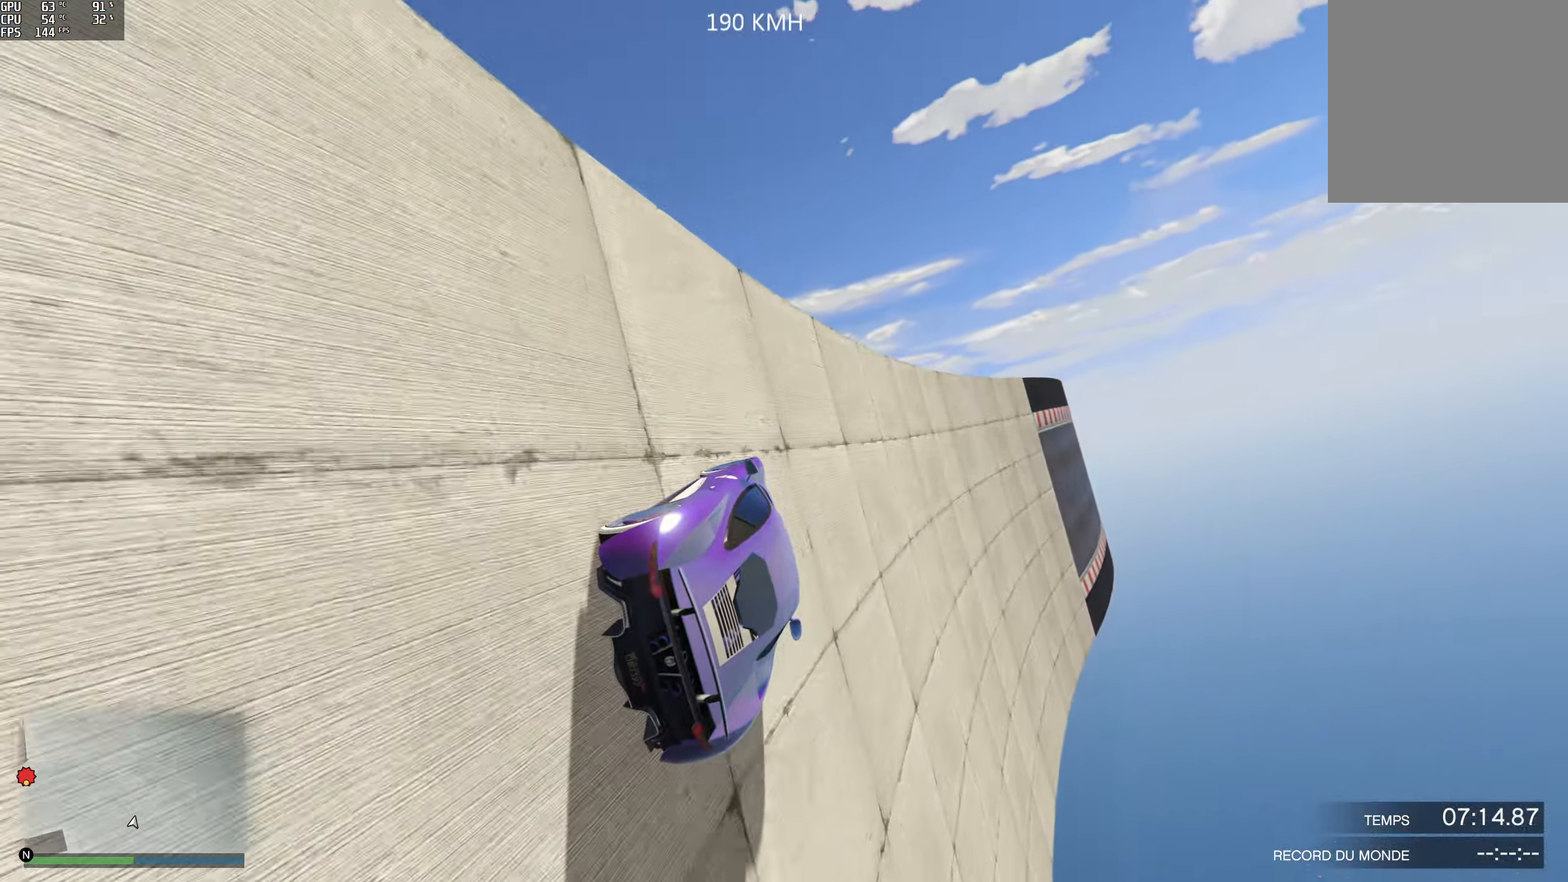
{"buttons": ["R2"], "left_stick": "center", "right_stick": "center", "events": [[100, "left_stick", "left"], [233, "left_stick", "center"]]}
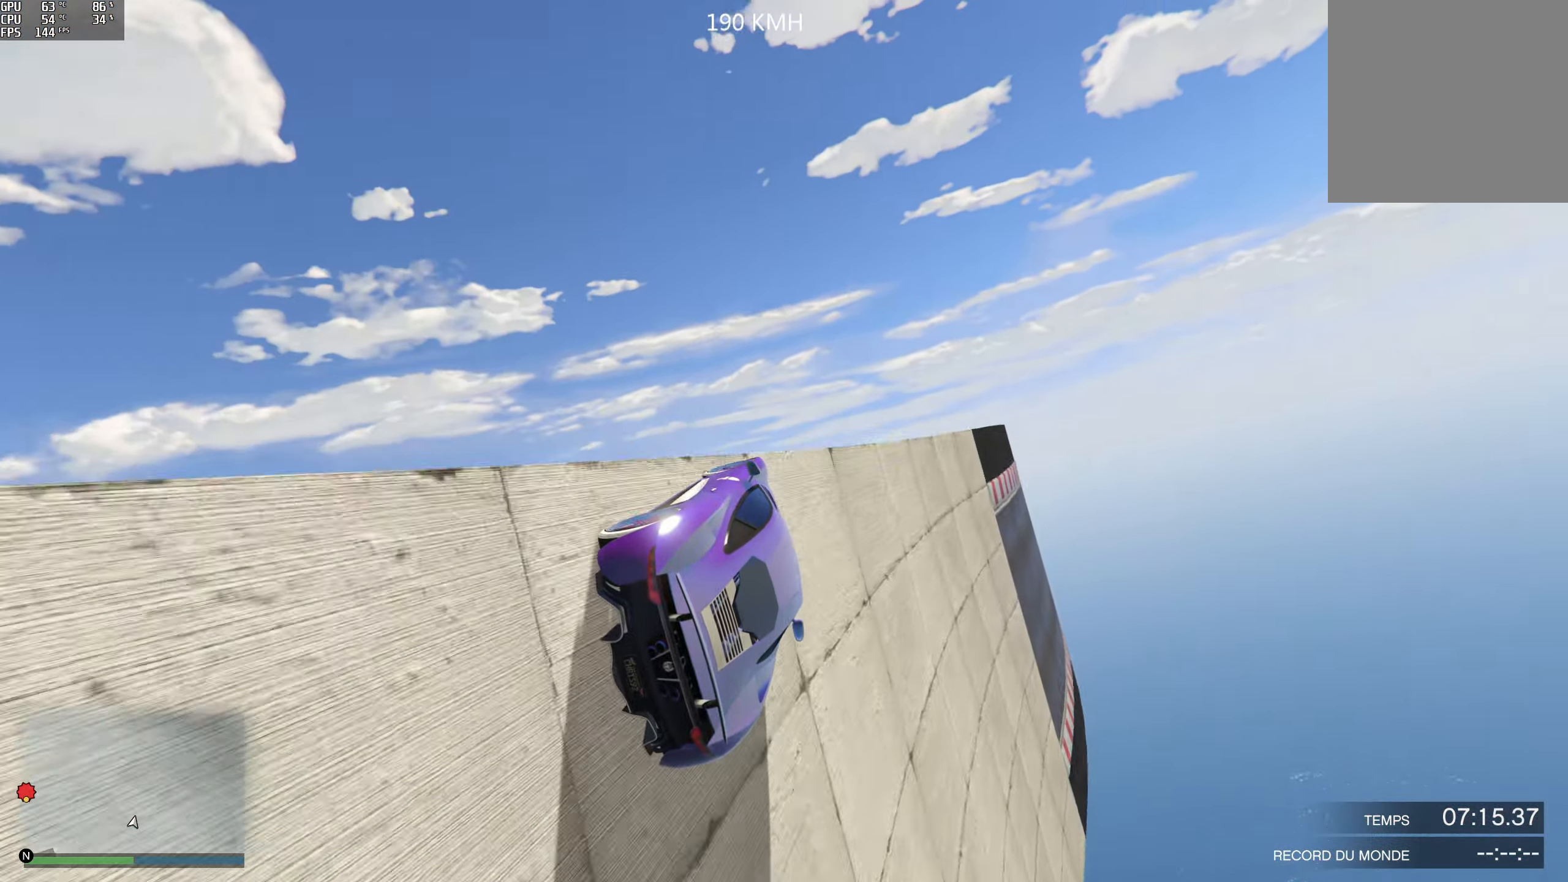
{"buttons": ["R2"], "left_stick": "up", "right_stick": "center", "events": [[50, "R2", "up"], [217, "R2", "down"], [383, "left_stick", "up"]]}
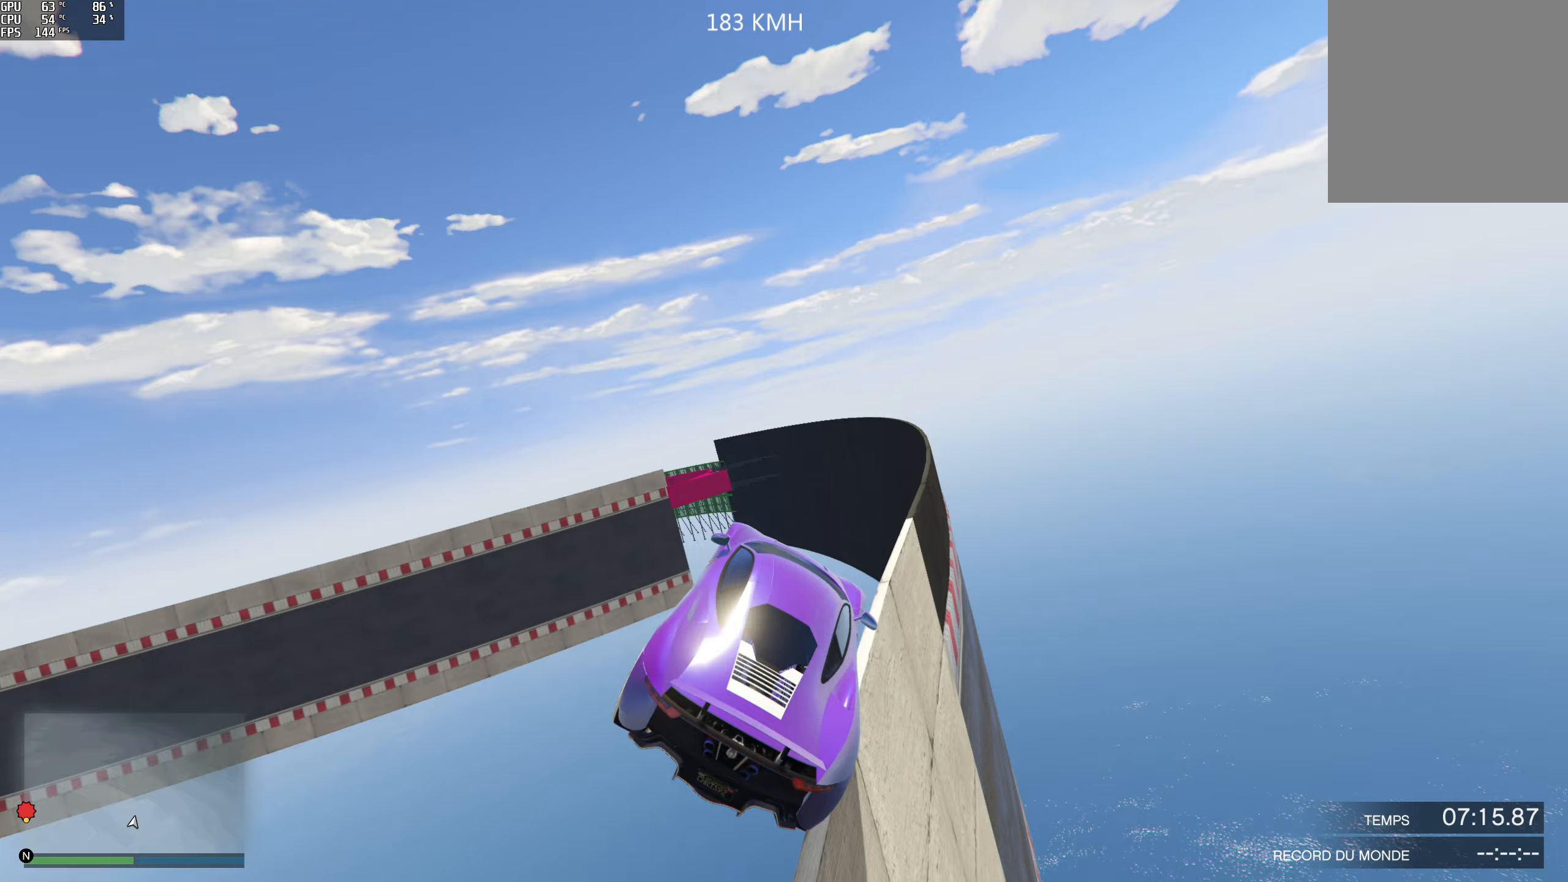
{"buttons": [], "left_stick": "down-right", "right_stick": "center", "events": [[50, "R2", "up"], [317, "left_stick", "right"], [383, "left_stick", "down-right"]]}
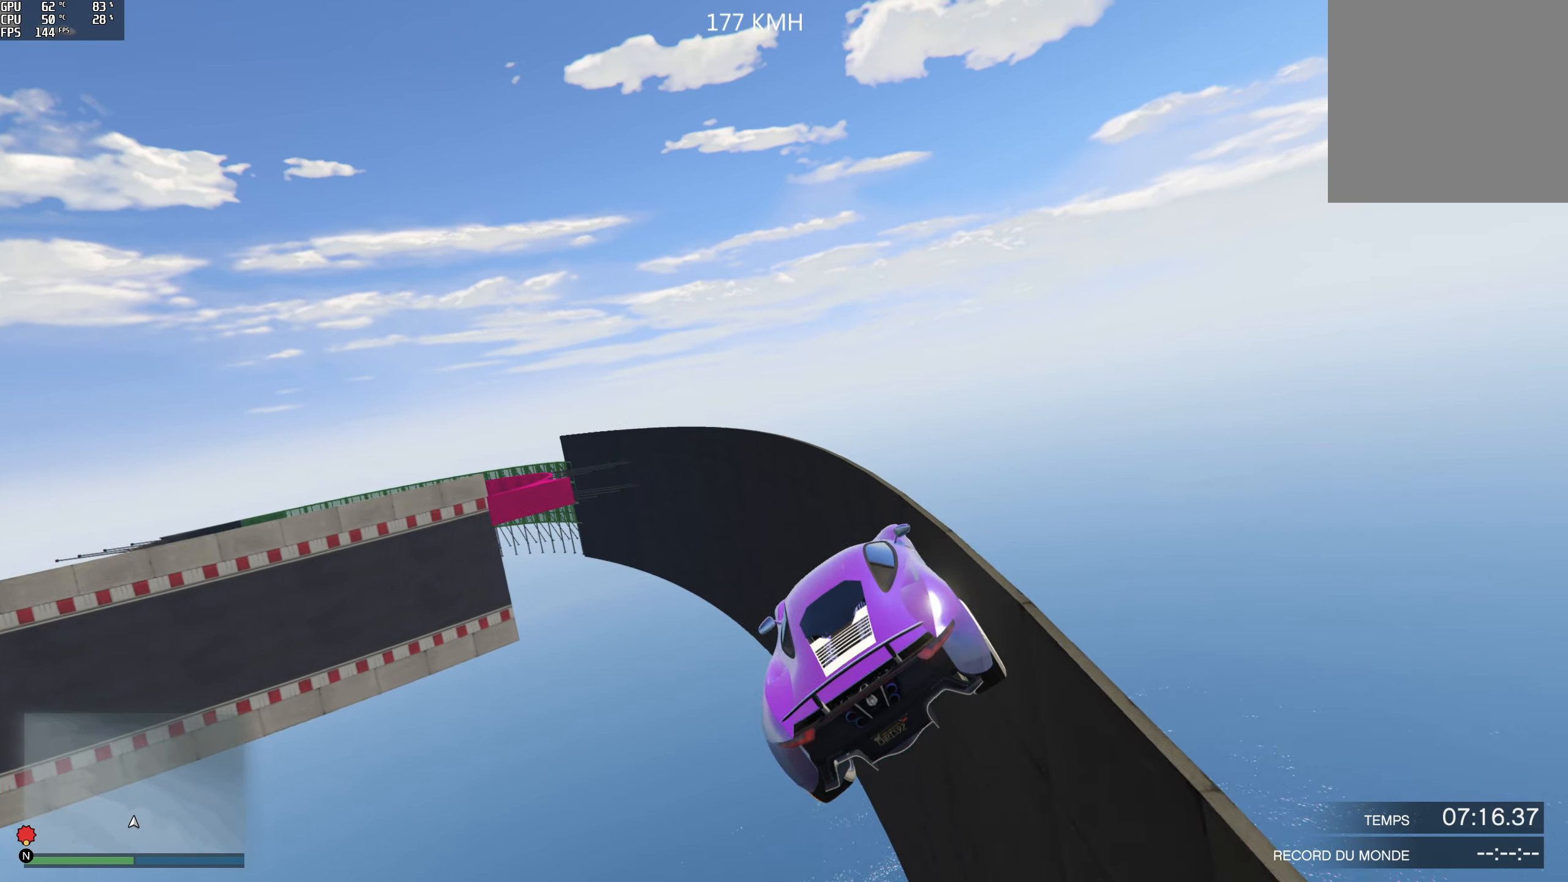
{"buttons": [], "left_stick": "center", "right_stick": "center", "events": [[300, "left_stick", "center"]]}
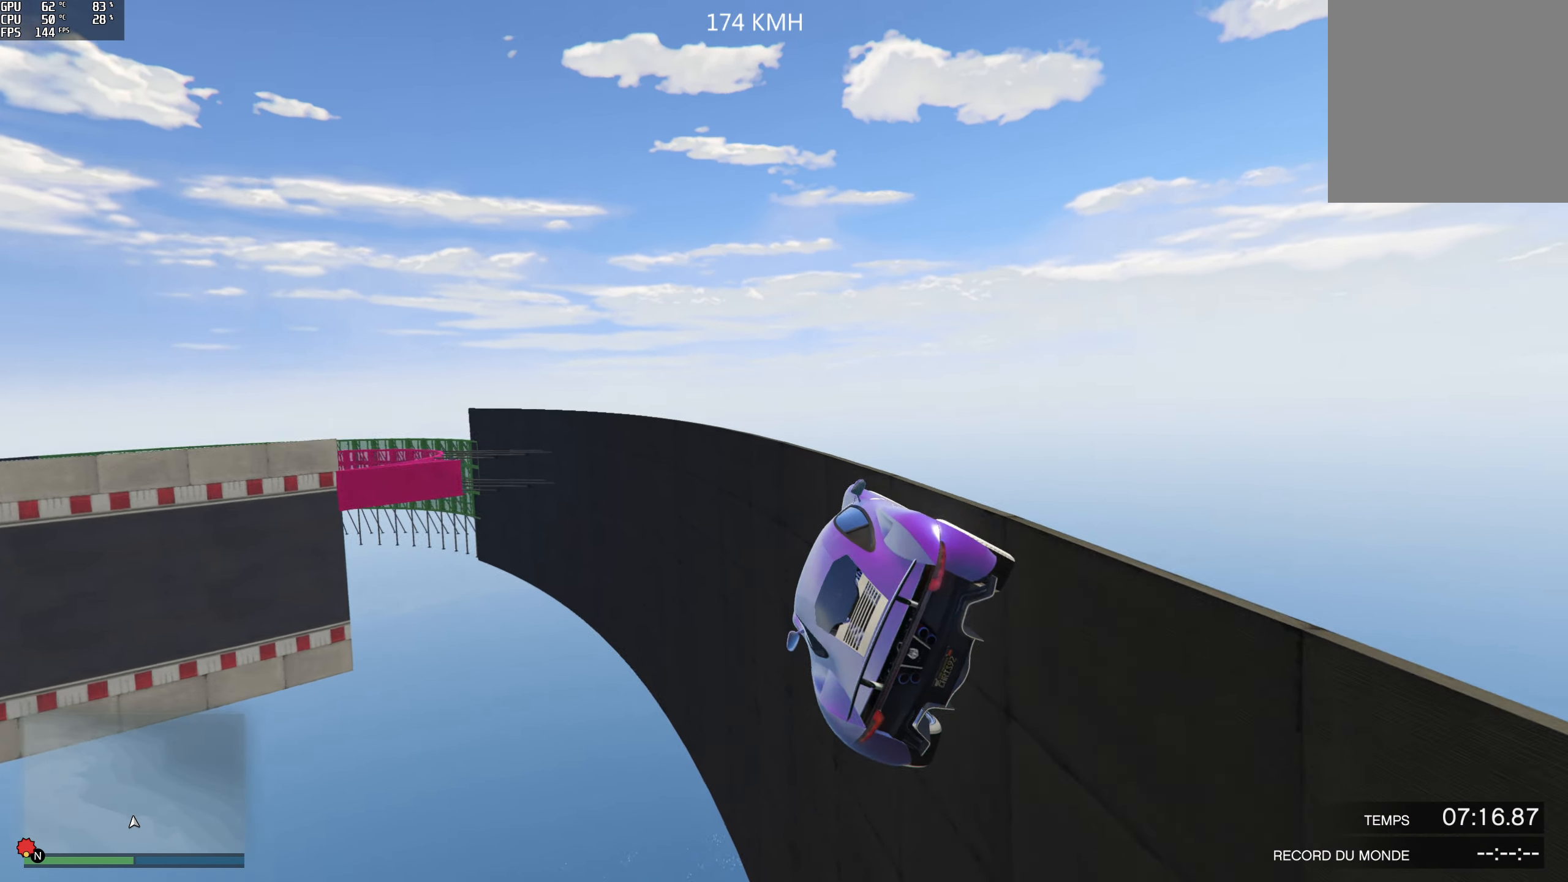
{"buttons": ["R2"], "left_stick": "right", "right_stick": "center", "events": [[17, "left_stick", "up"], [183, "left_stick", "center"], [400, "R2", "down"], [467, "left_stick", "right"]]}
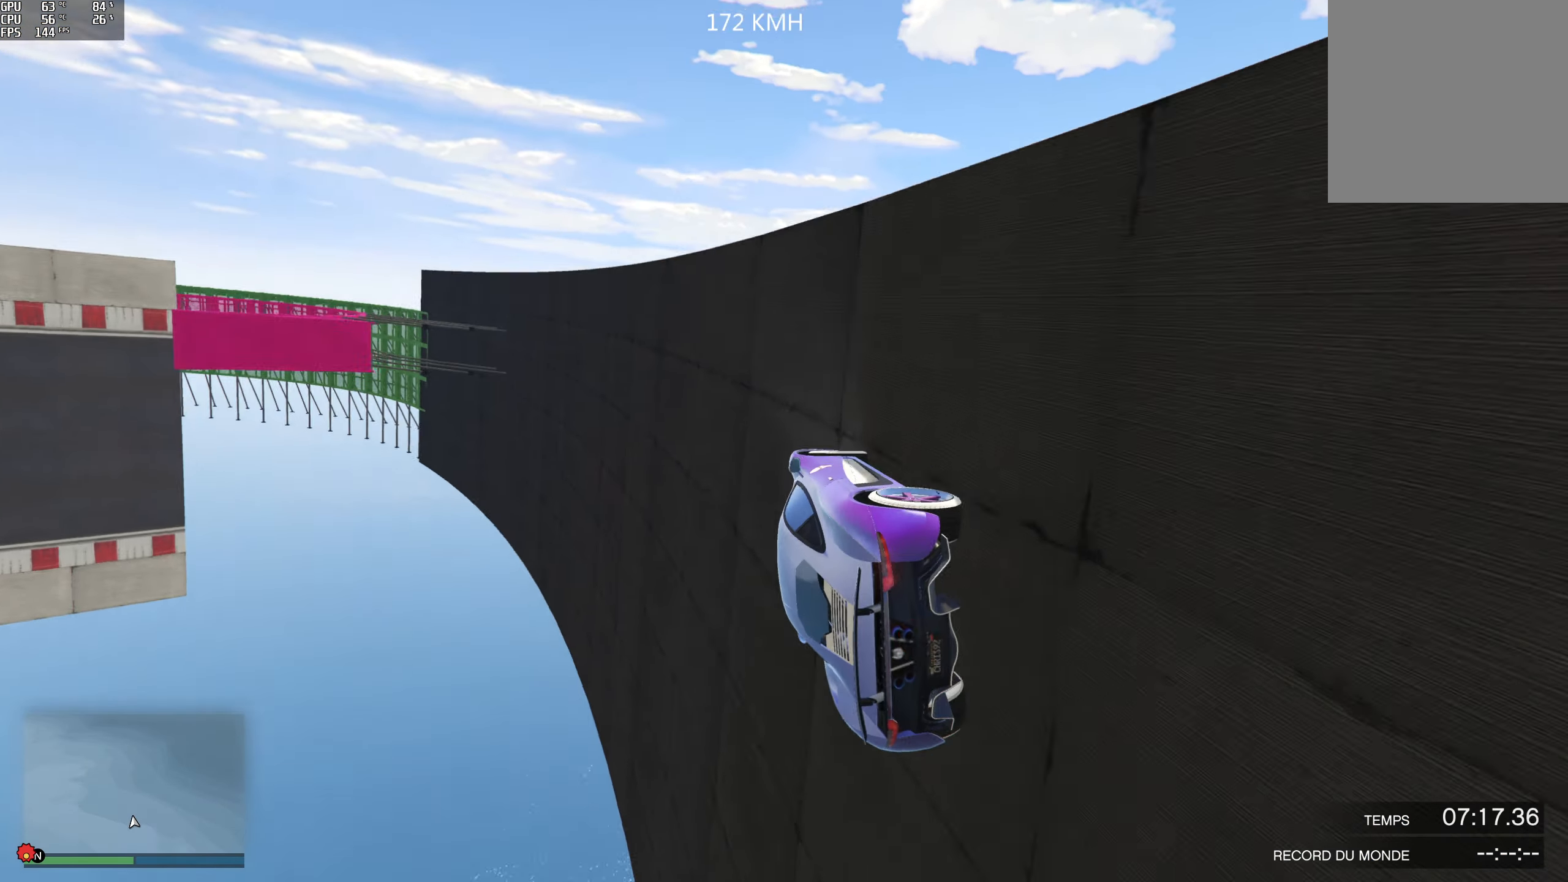
{"buttons": ["R2"], "left_stick": "center", "right_stick": "center", "events": [[133, "left_stick", "center"]]}
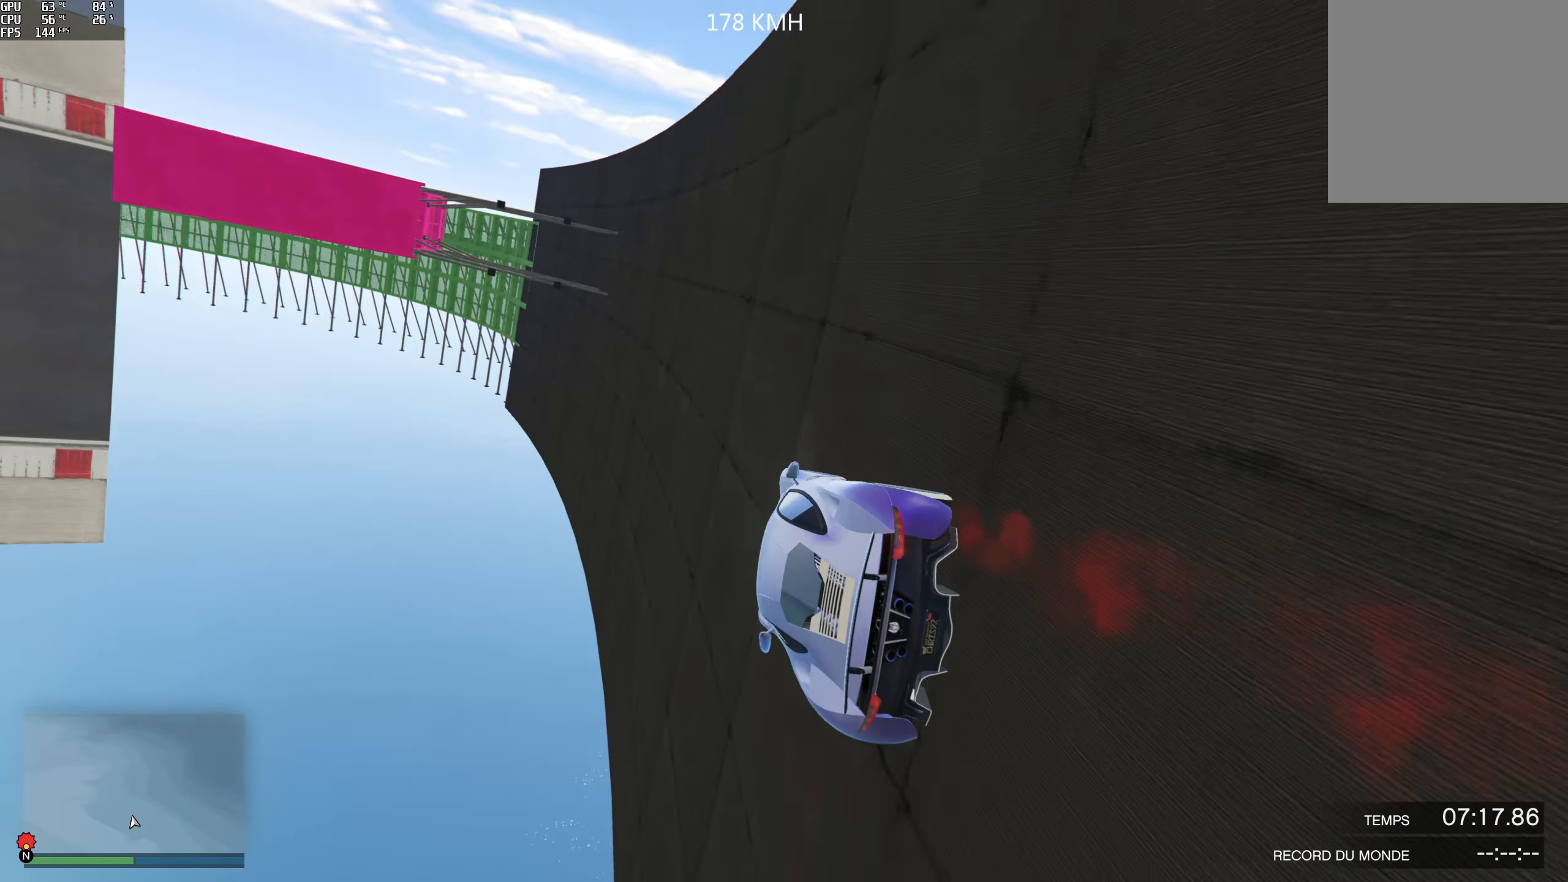
{"buttons": [], "left_stick": "right", "right_stick": "center", "events": [[67, "left_stick", "right"], [317, "left_stick", "center"], [400, "R2", "up"], [400, "left_stick", "right"]]}